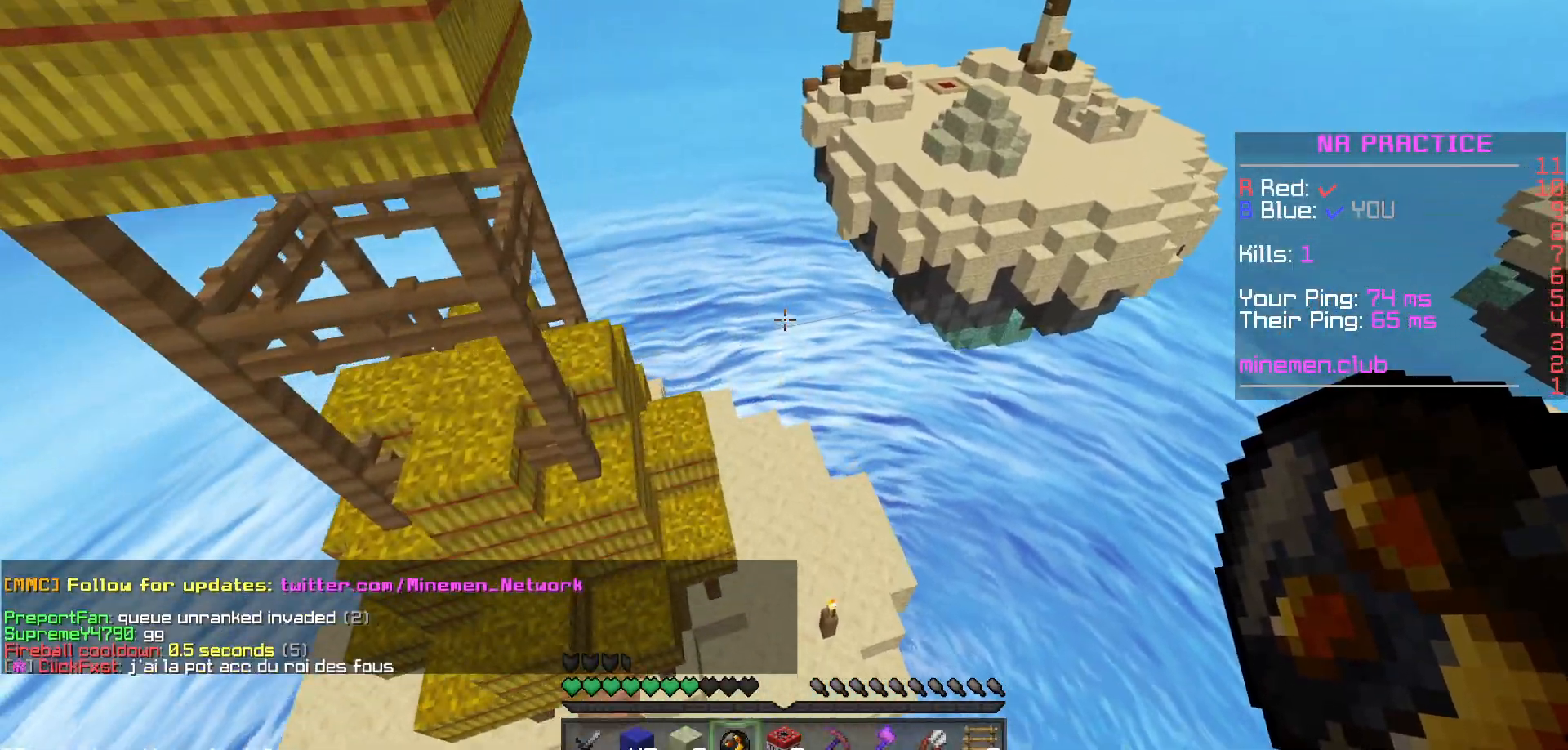
Gameplay with keyboard and mouse; each line is a JSON object with the keys and mouse buttons held at the frame after it. "events" lists presses ("down") and releases ("up") of "mouse_left" and "mouse_right" between this image and that frame as [ms after this image, input, new state], when the widget could be followed in between. "mouse_left", "mouse_right" = the "left", "right" buttons of the "mouse" list. No other keys are recorded. Fast repeated clicks can show as one long hold. Mouse movement is not recorded.
{"keys": [], "mouse": [], "events": []}
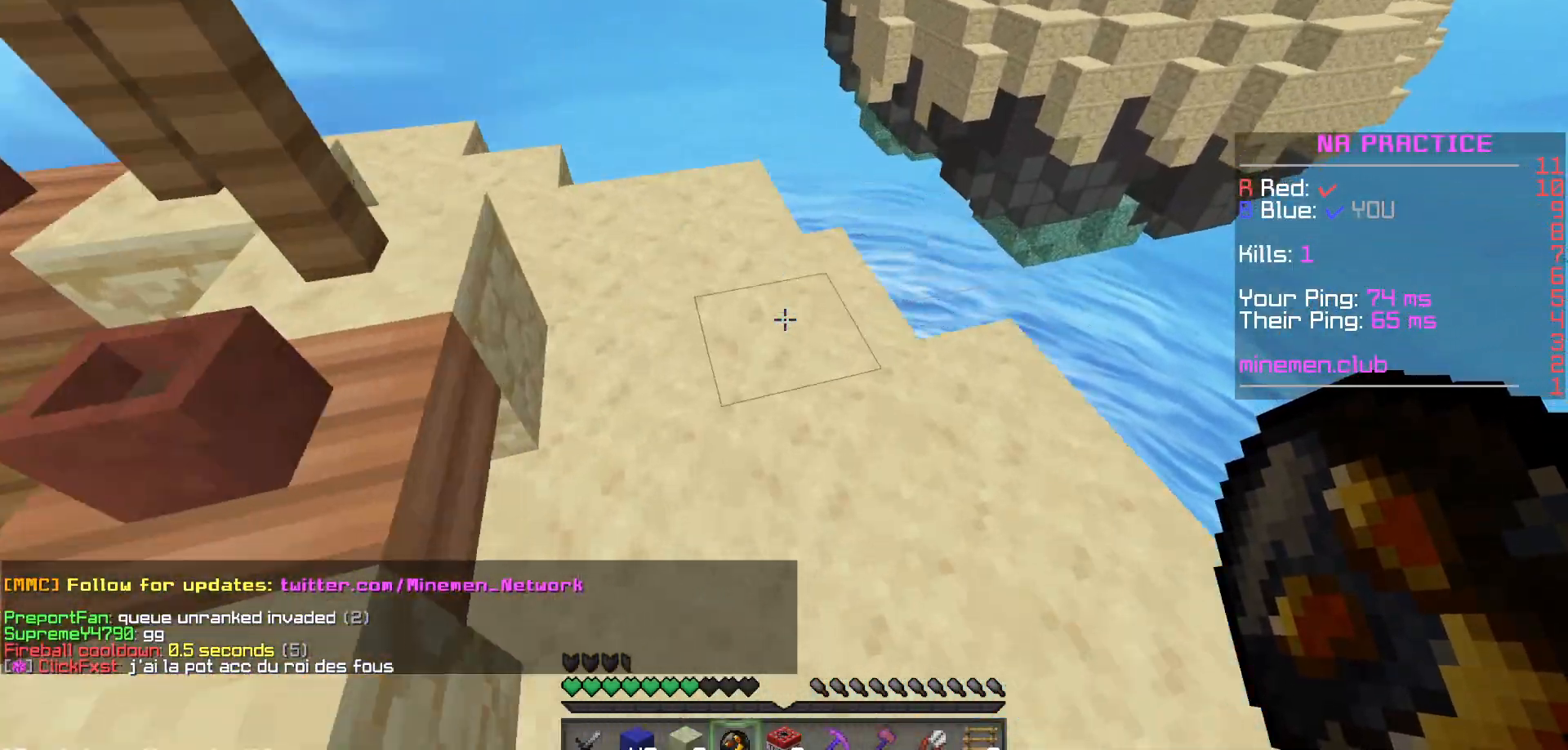
{"keys": [], "mouse": [], "events": []}
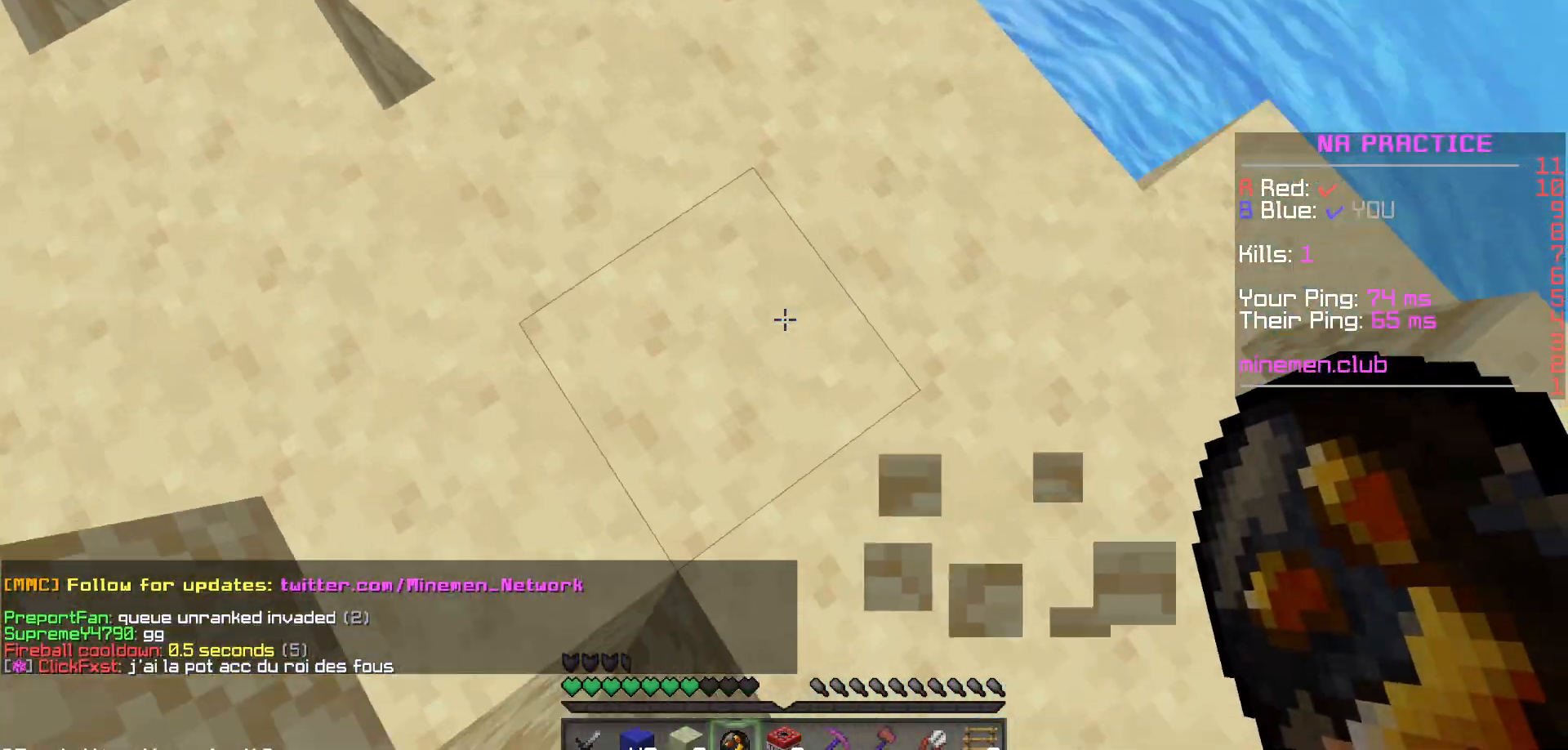
{"keys": [], "mouse": [], "events": [[233, "mouse_right", "down"], [283, "mouse_right", "up"]]}
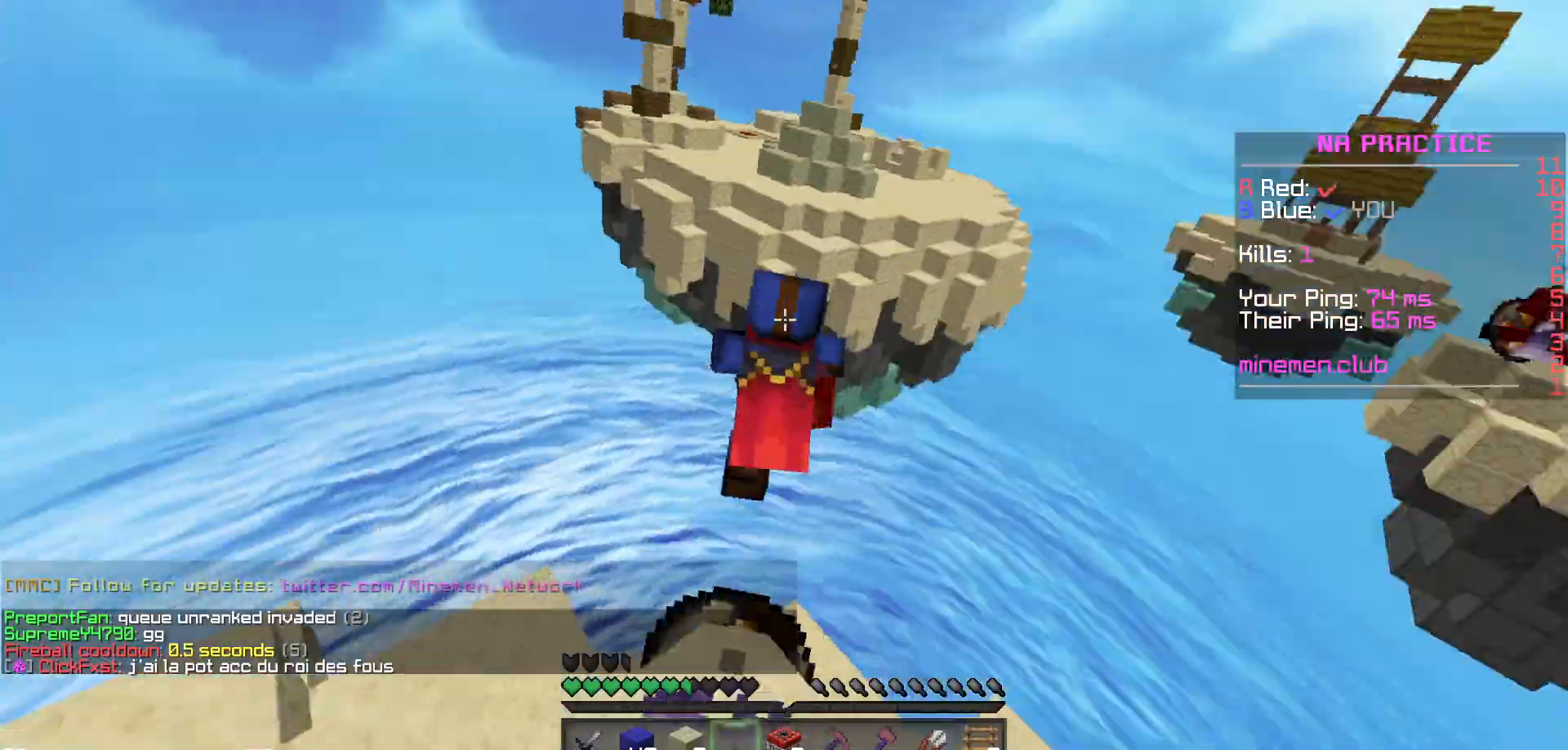
{"keys": [], "mouse": [], "events": []}
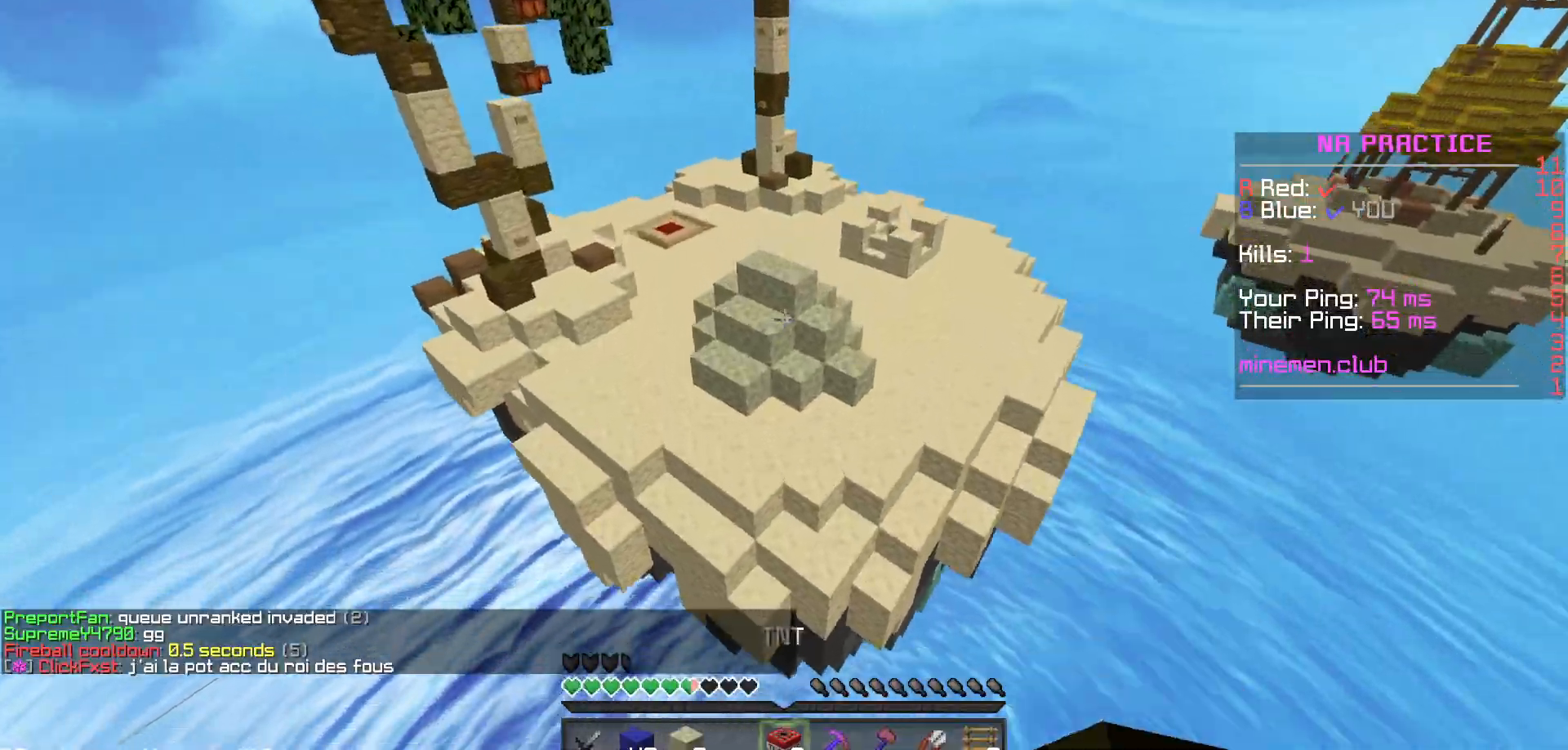
{"keys": [], "mouse": [], "events": [[167, "mouse_right", "down"], [200, "mouse_right", "up"], [333, "mouse_right", "down"], [367, "mouse_right", "up"], [433, "mouse_right", "down"], [483, "mouse_right", "up"]]}
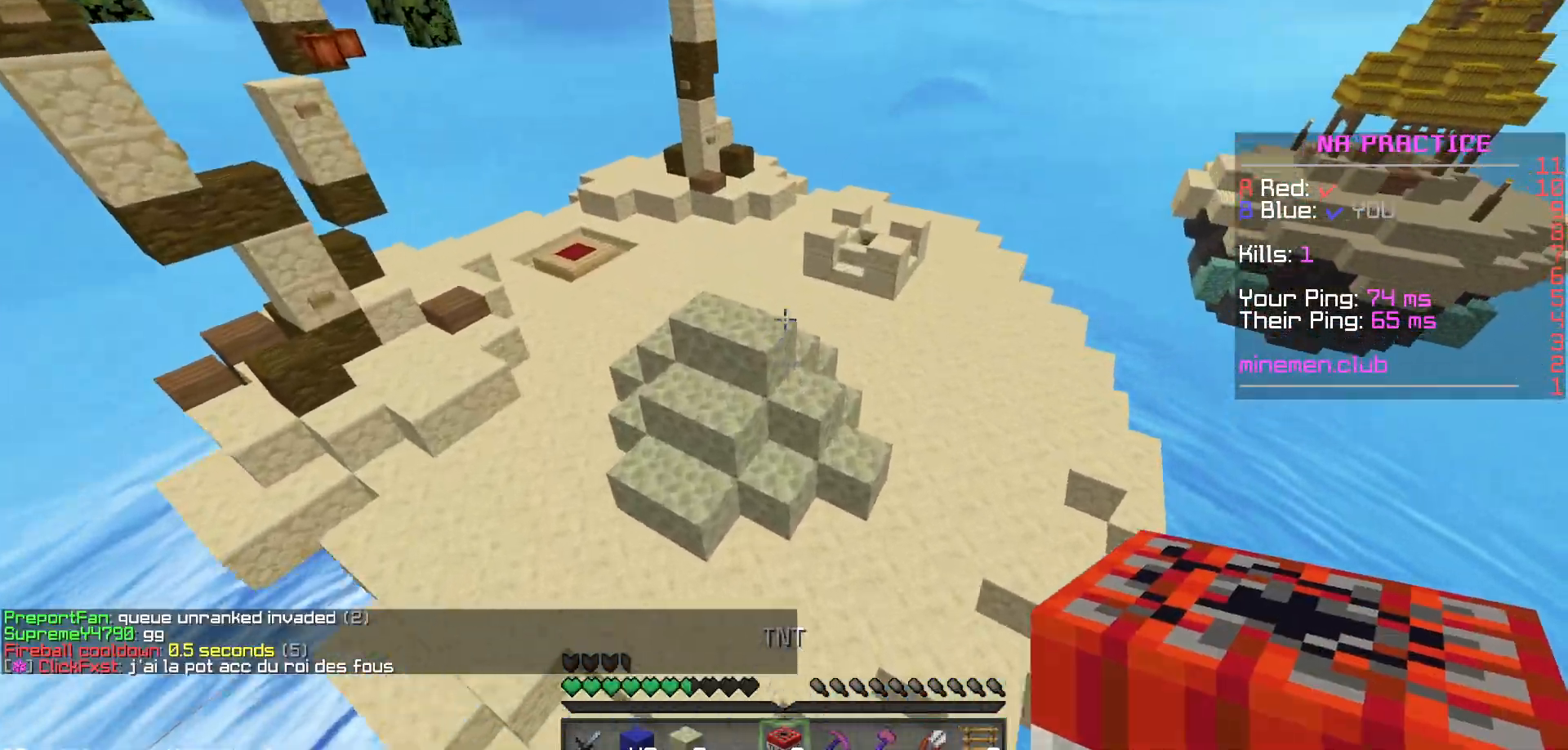
{"keys": [], "mouse": [], "events": [[50, "mouse_right", "down"], [500, "mouse_right", "up"]]}
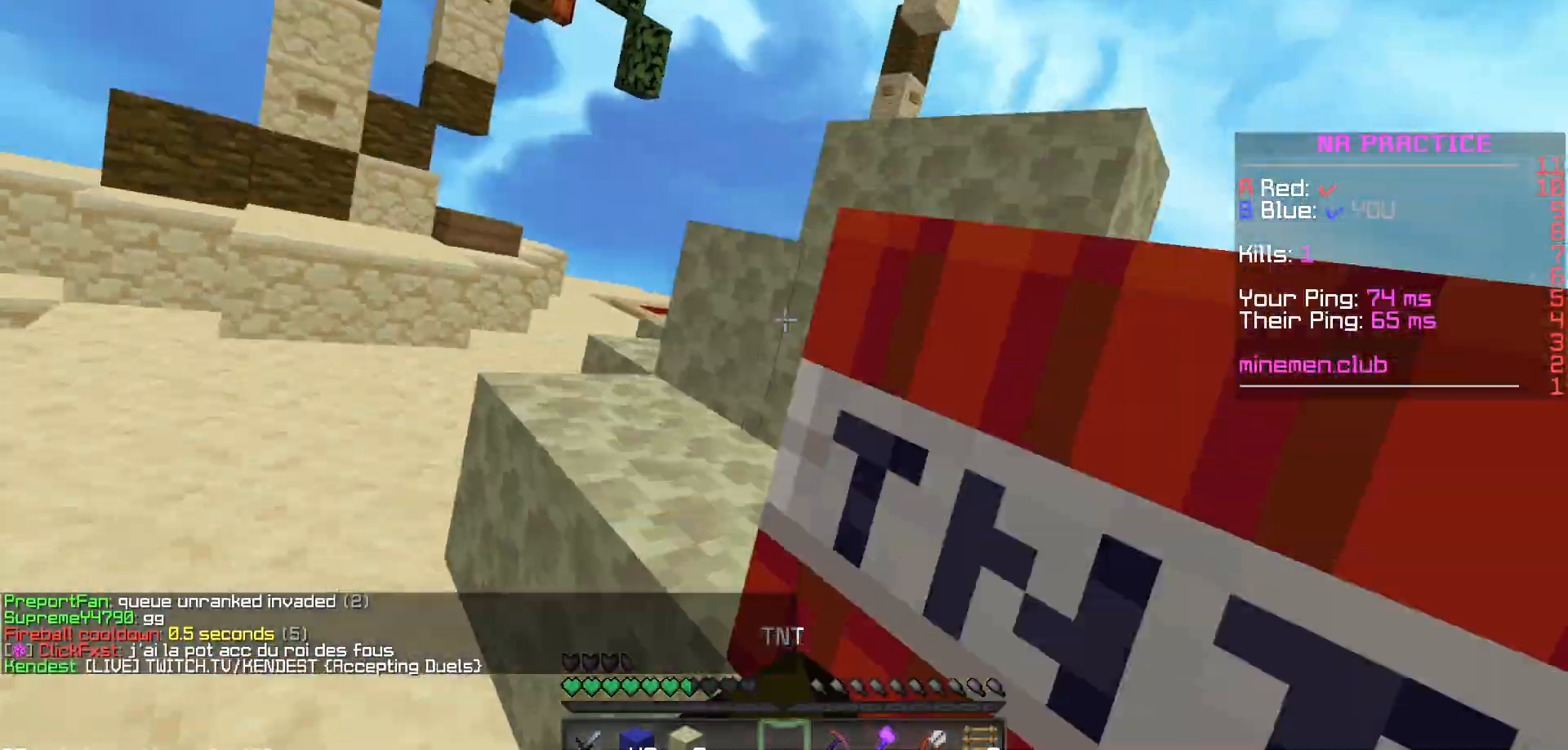
{"keys": [], "mouse": [], "events": [[50, "mouse_right", "down"], [100, "mouse_right", "up"], [167, "mouse_right", "down"], [200, "mouse_right", "up"], [233, "mouse_right", "down"], [283, "mouse_right", "up"], [367, "mouse_right", "down"], [467, "mouse_right", "up"]]}
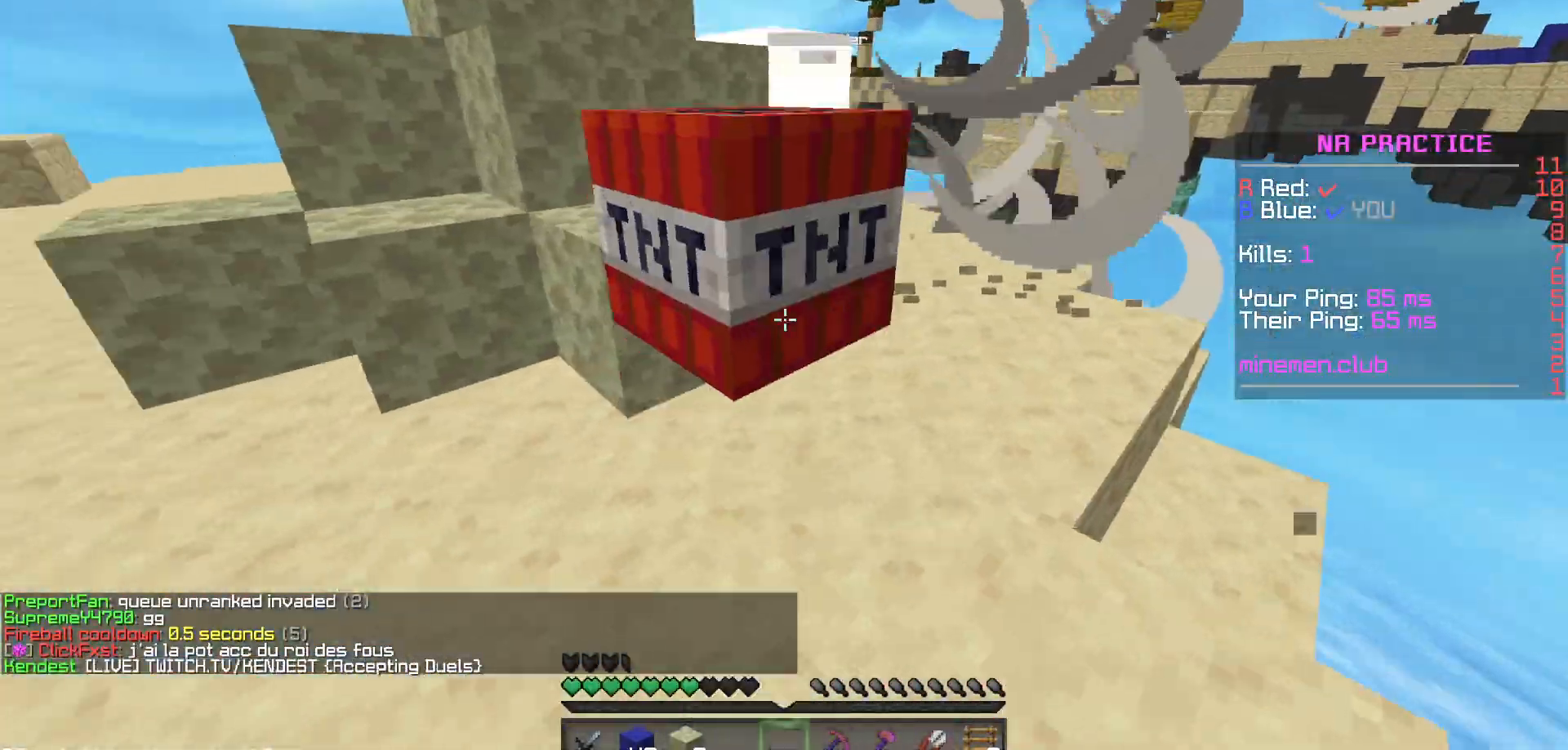
{"keys": [], "mouse": ["right"], "events": [[33, "mouse_right", "down"], [67, "mouse_right", "up"], [250, "mouse_right", "down"]]}
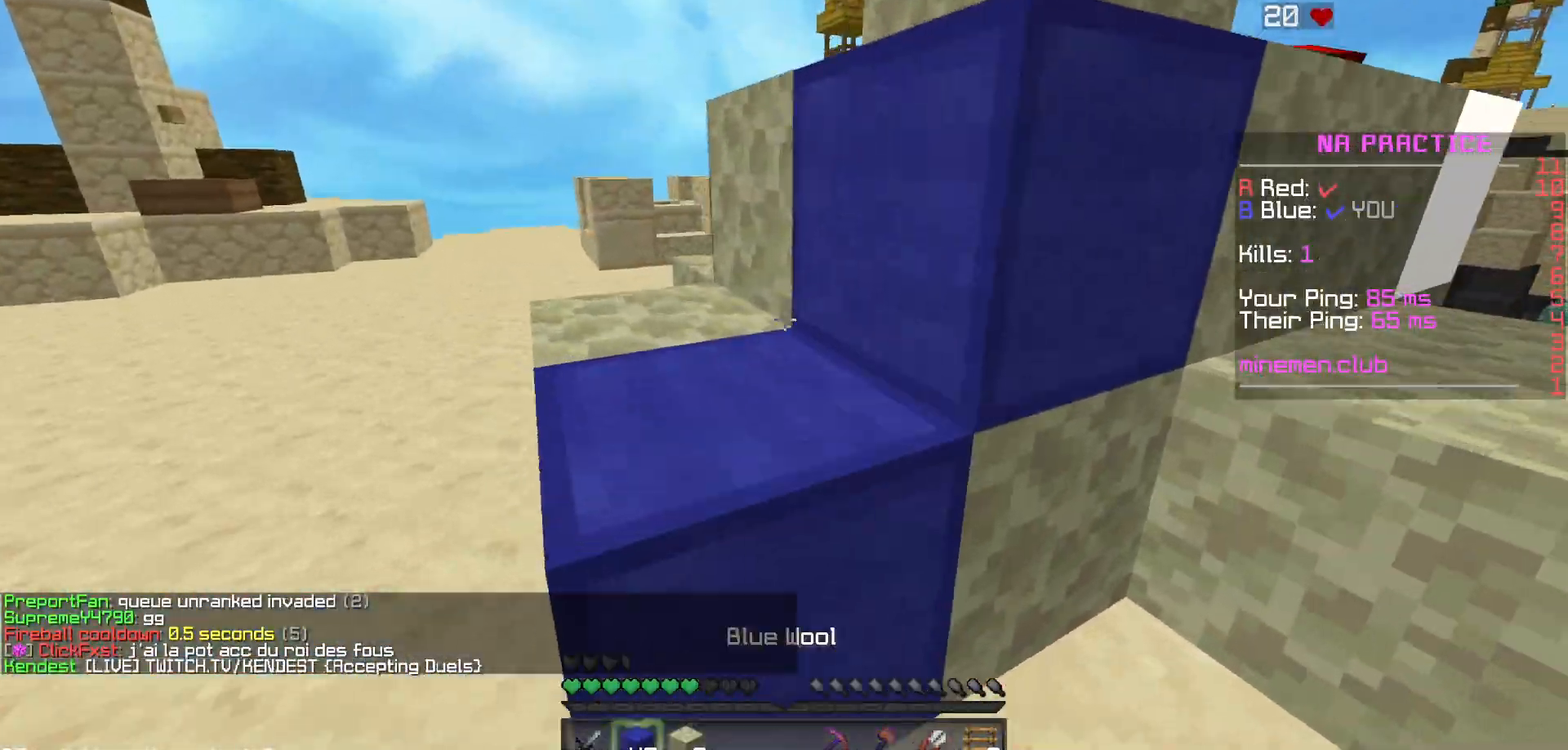
{"keys": [], "mouse": ["right"], "events": [[17, "mouse_right", "up"], [133, "mouse_right", "down"], [217, "mouse_right", "up"], [300, "mouse_right", "down"], [333, "mouse_right", "up"], [417, "mouse_right", "down"], [450, "mouse_right", "up"], [483, "mouse_right", "down"]]}
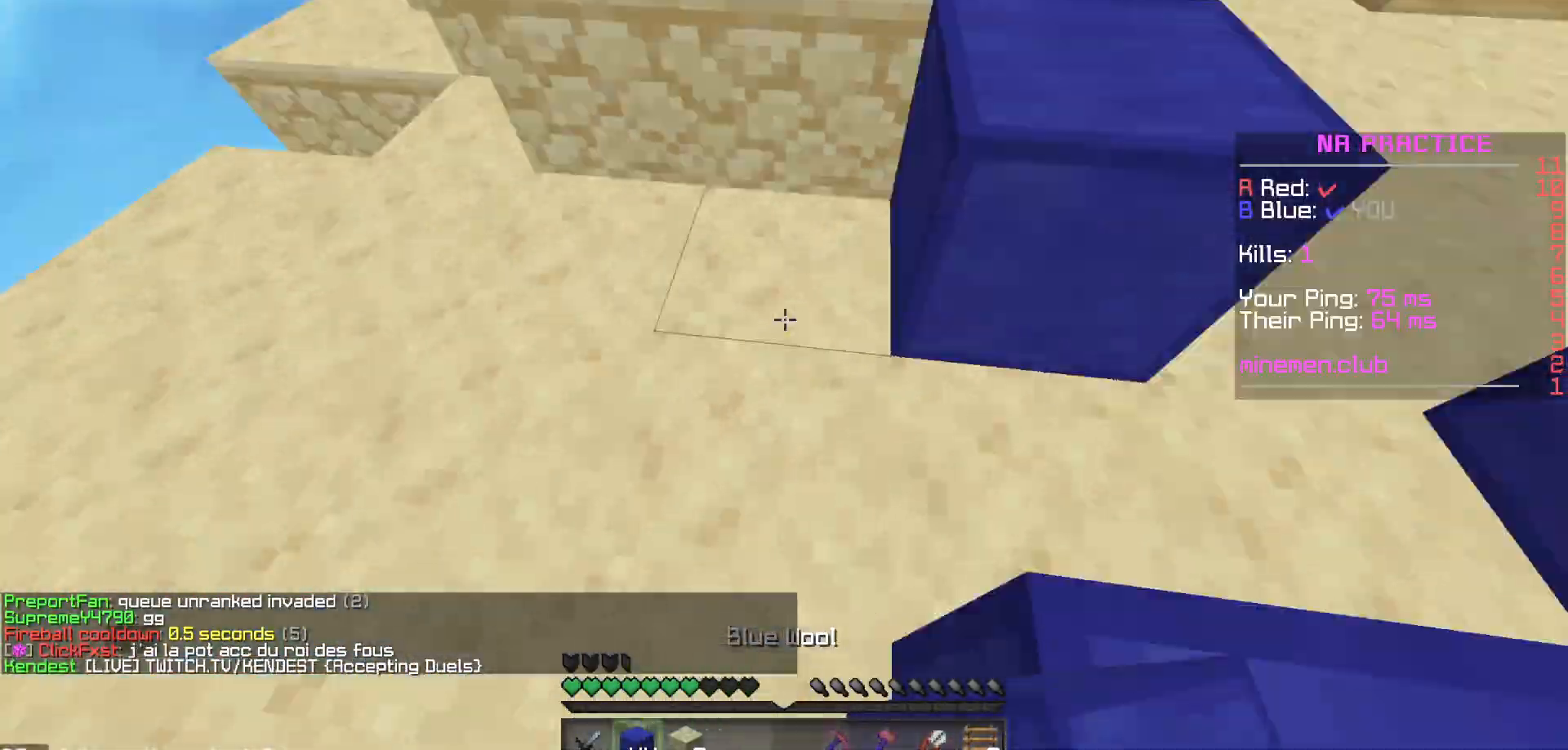
{"keys": [], "mouse": ["right"], "events": [[17, "mouse_right", "up"], [50, "mouse_right", "down"]]}
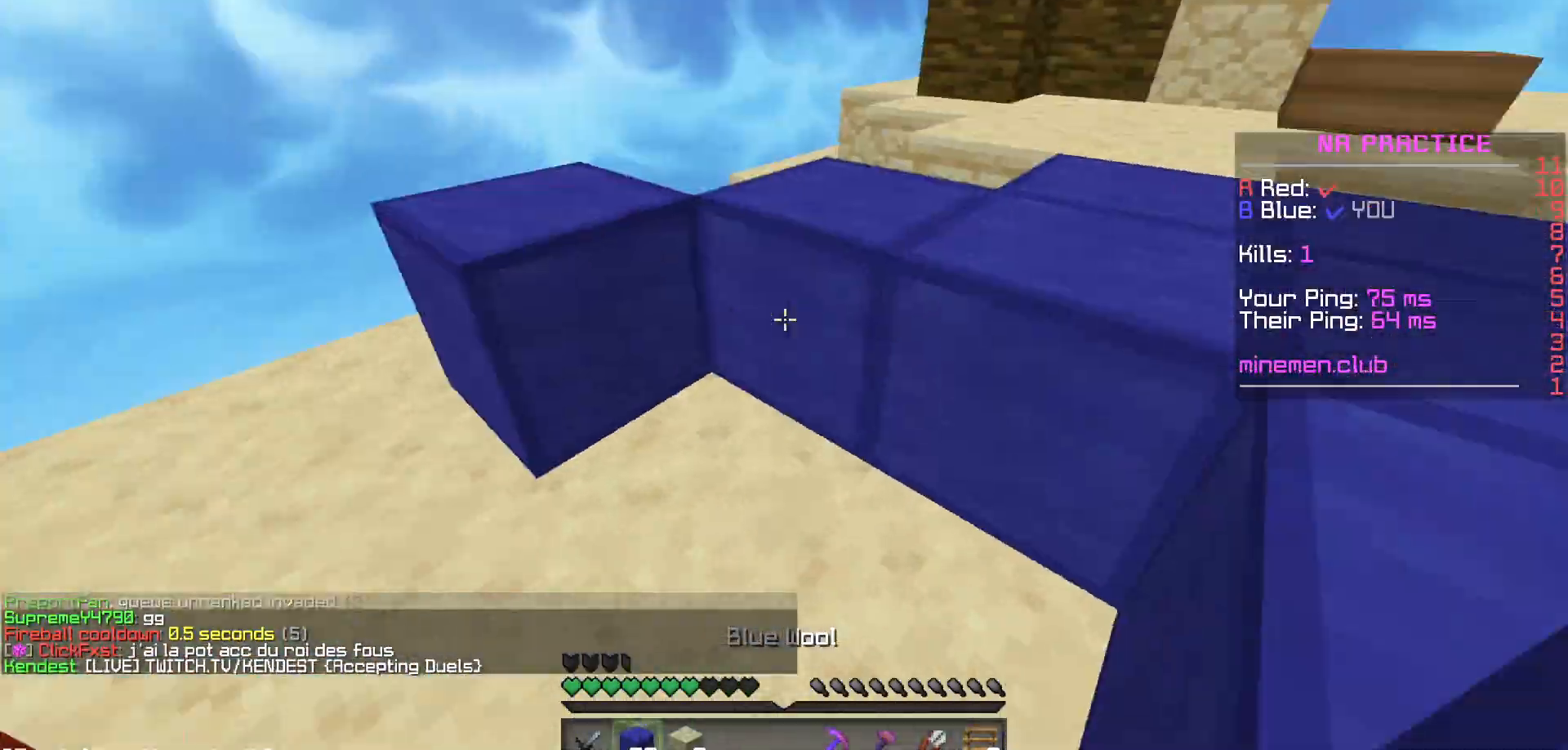
{"keys": [], "mouse": [], "events": [[133, "mouse_right", "up"], [217, "mouse_right", "down"], [333, "mouse_right", "up"]]}
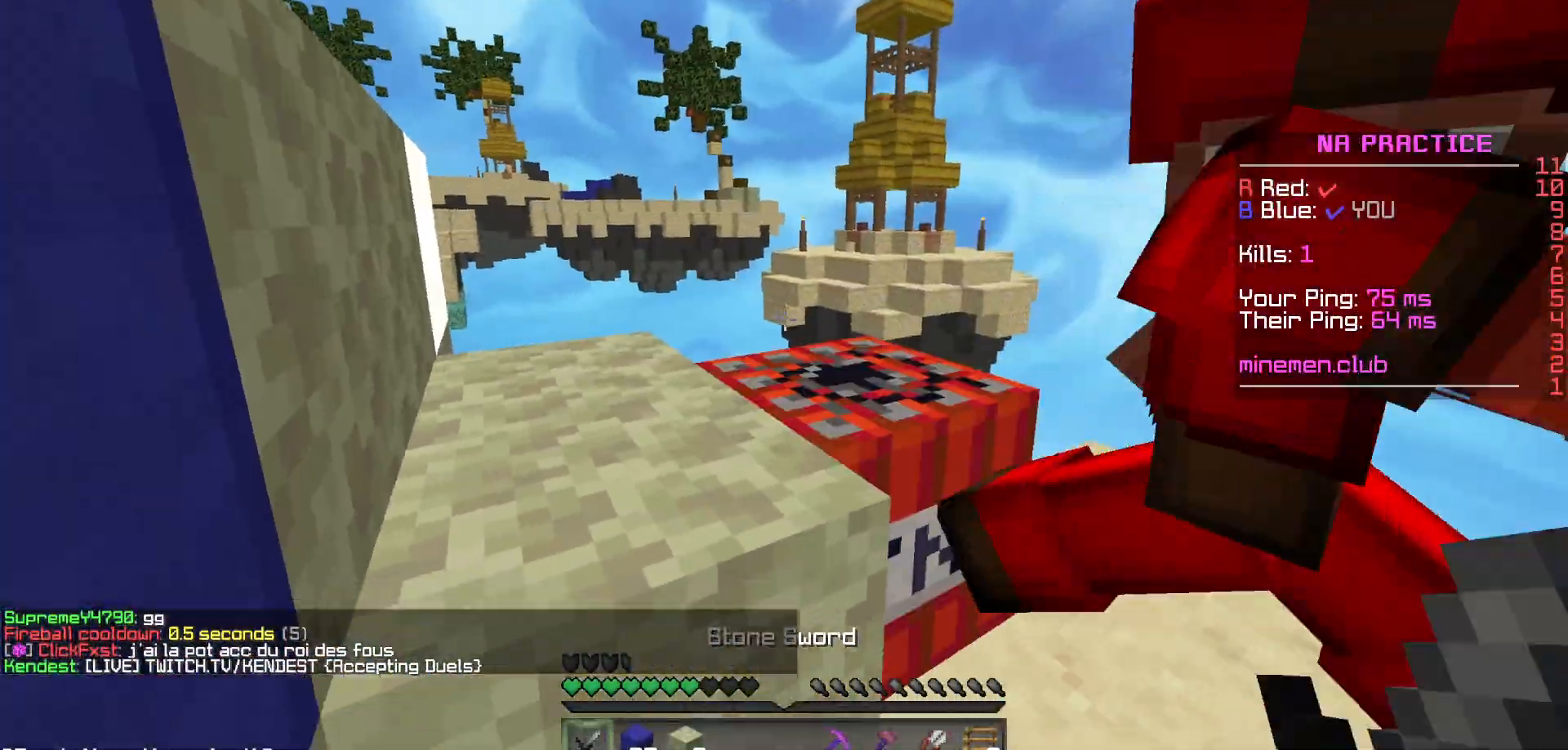
{"keys": [], "mouse": [], "events": [[17, "mouse_left", "down"], [467, "mouse_left", "up"]]}
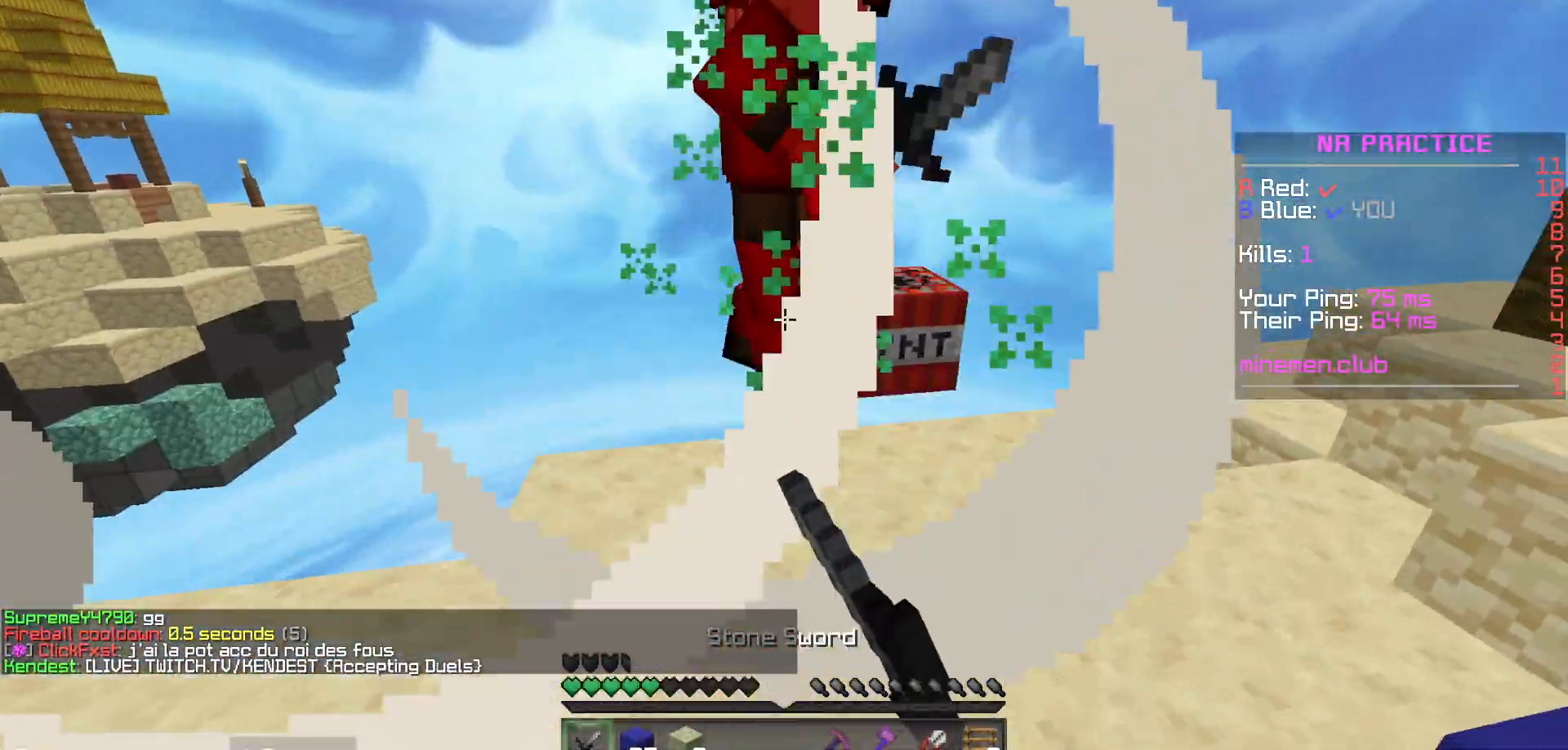
{"keys": [], "mouse": ["left"], "events": [[67, "mouse_left", "down"], [400, "mouse_left", "up"], [483, "mouse_left", "down"]]}
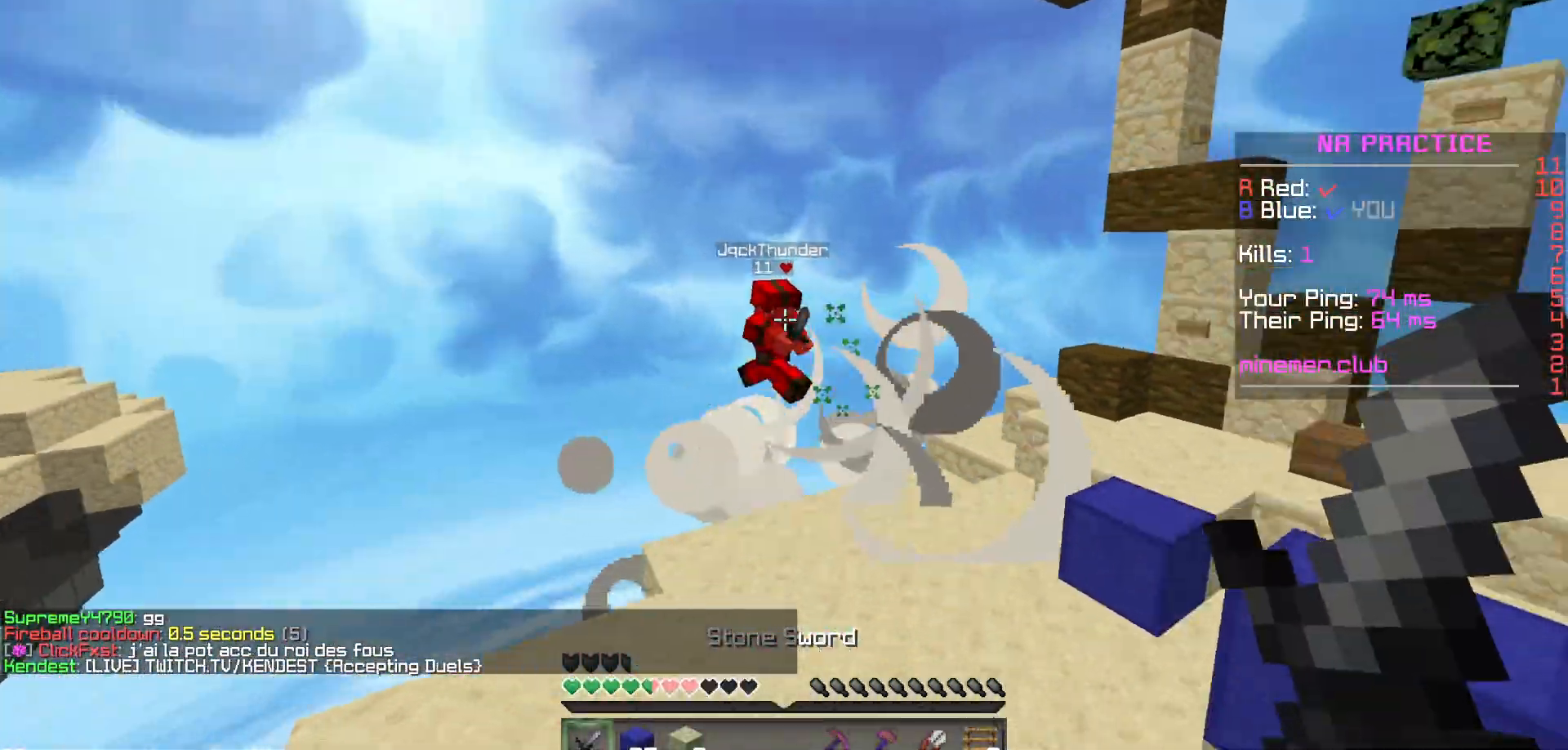
{"keys": [], "mouse": [], "events": [[83, "mouse_left", "up"], [150, "mouse_left", "down"], [183, "mouse_left", "up"]]}
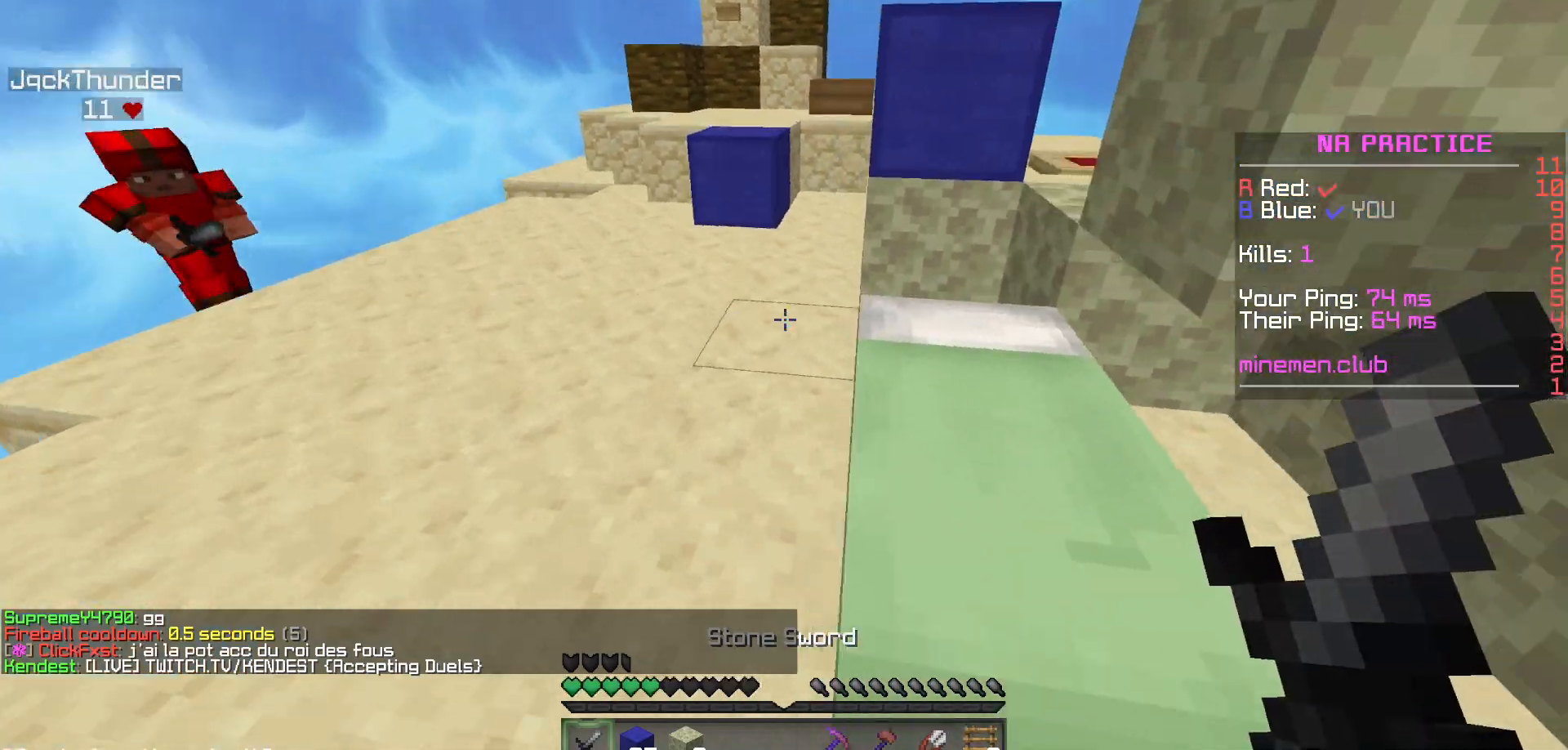
{"keys": [], "mouse": ["left"], "events": [[117, "mouse_left", "down"]]}
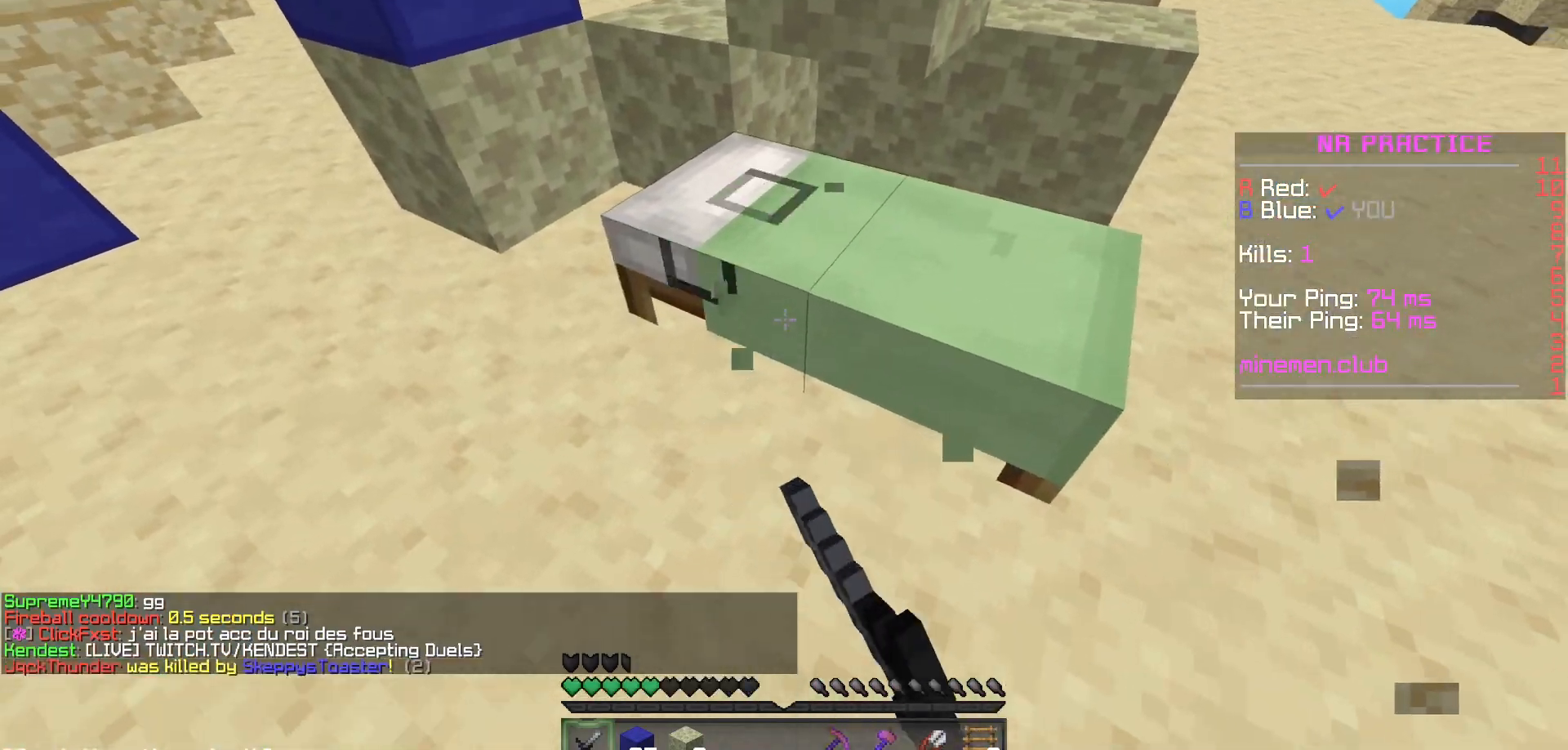
{"keys": [], "mouse": [], "events": [[400, "mouse_left", "up"]]}
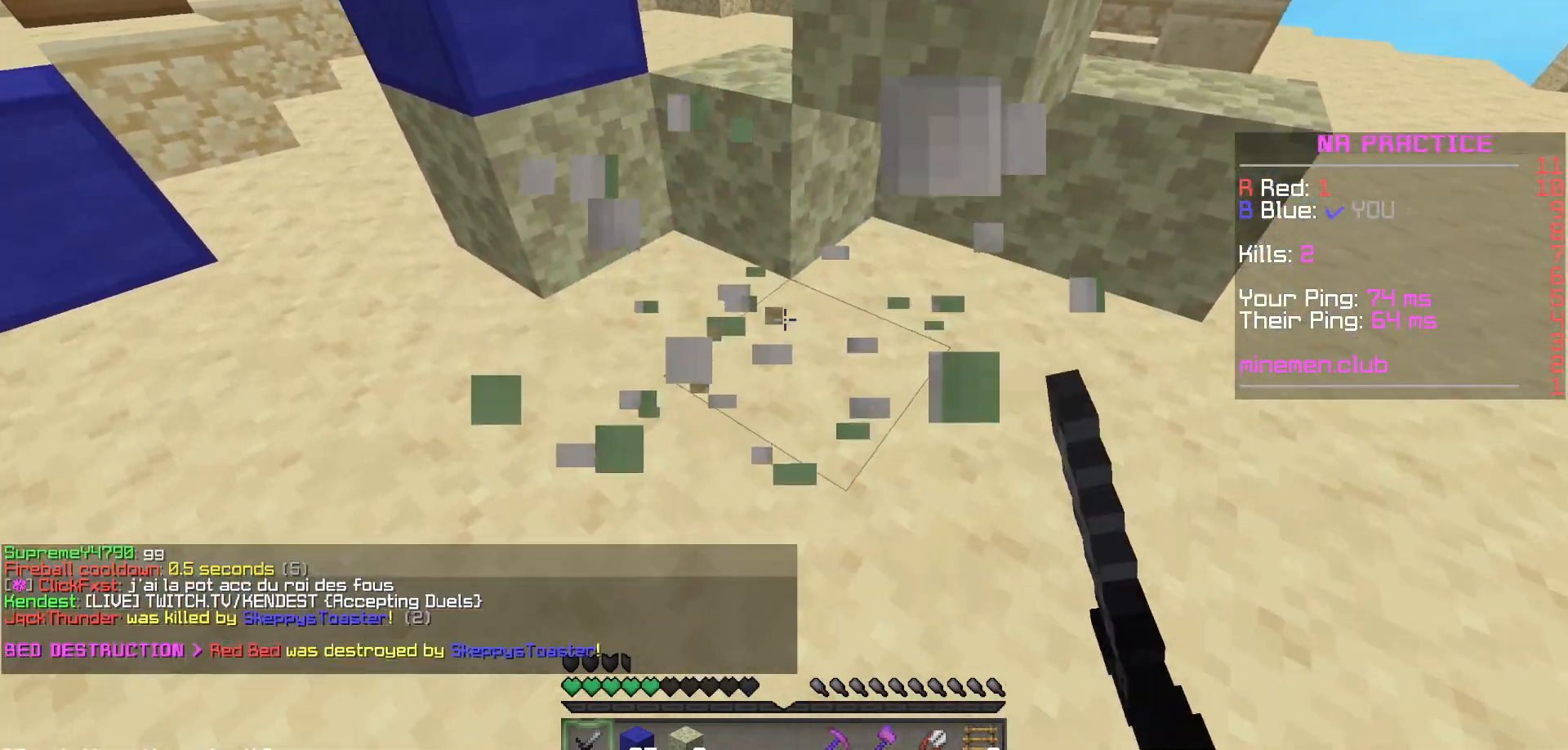
{"keys": [], "mouse": [], "events": [[250, "mouse_left", "down"], [300, "mouse_left", "up"]]}
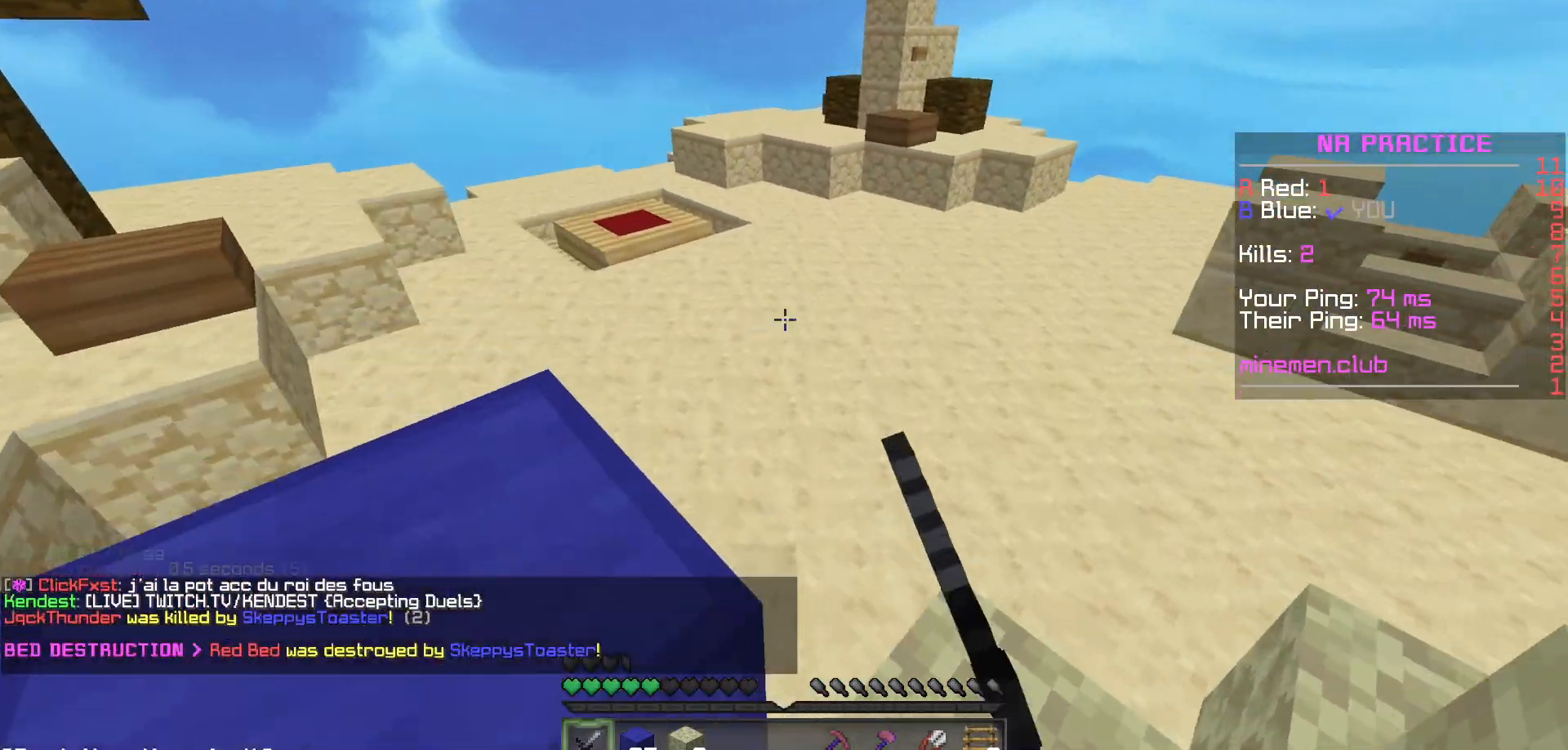
{"keys": [], "mouse": [], "events": []}
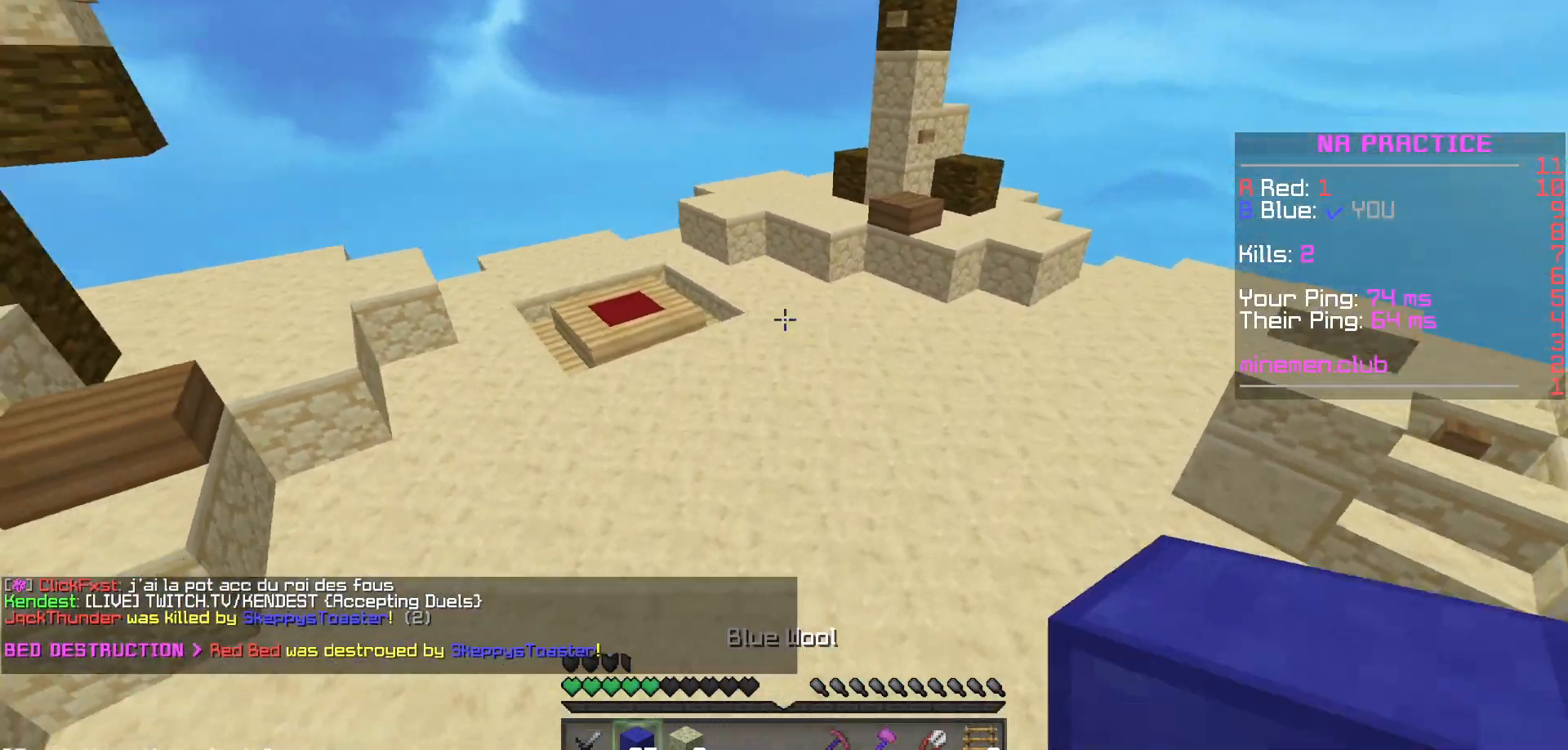
{"keys": [], "mouse": [], "events": []}
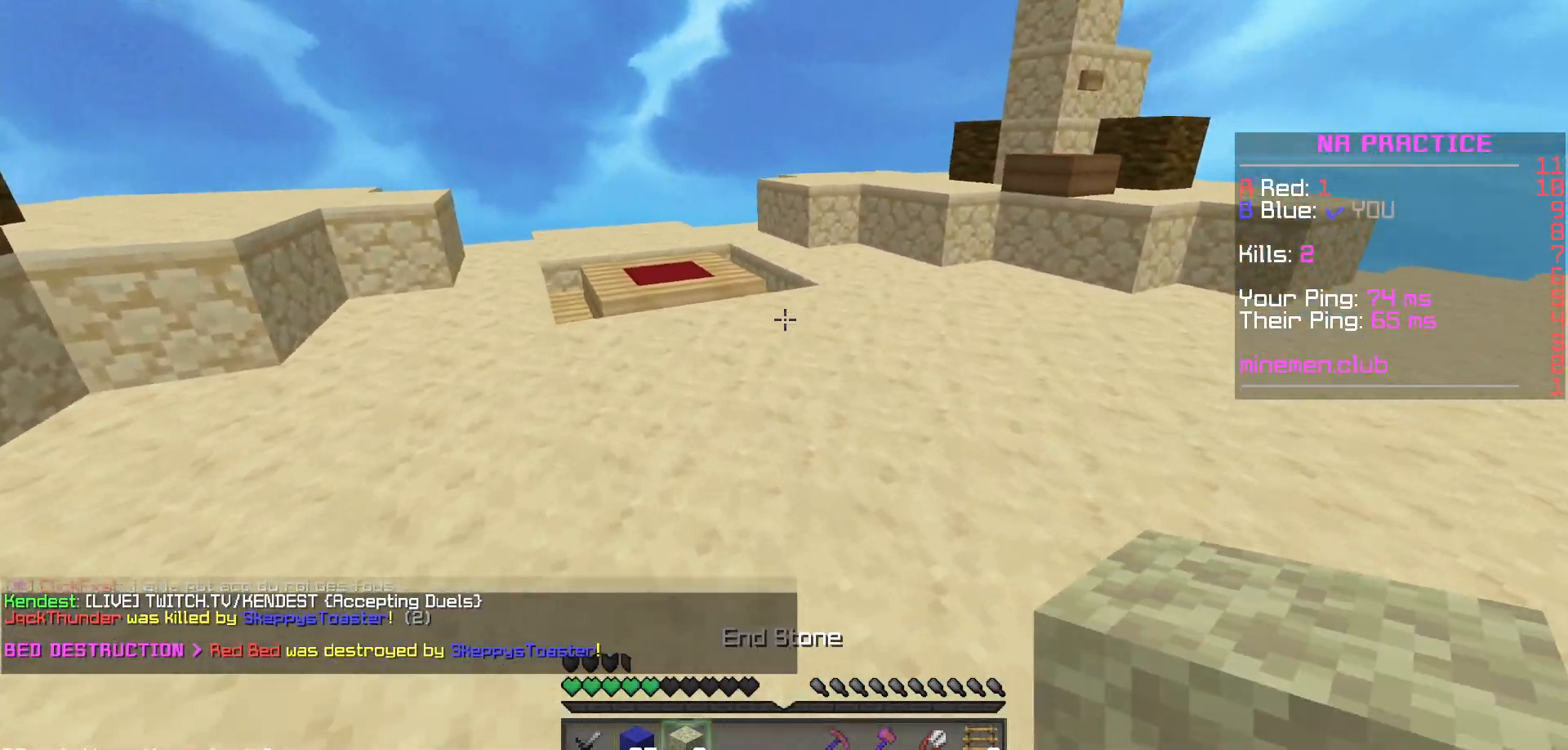
{"keys": [], "mouse": [], "events": [[250, "mouse_right", "down"], [417, "mouse_right", "up"]]}
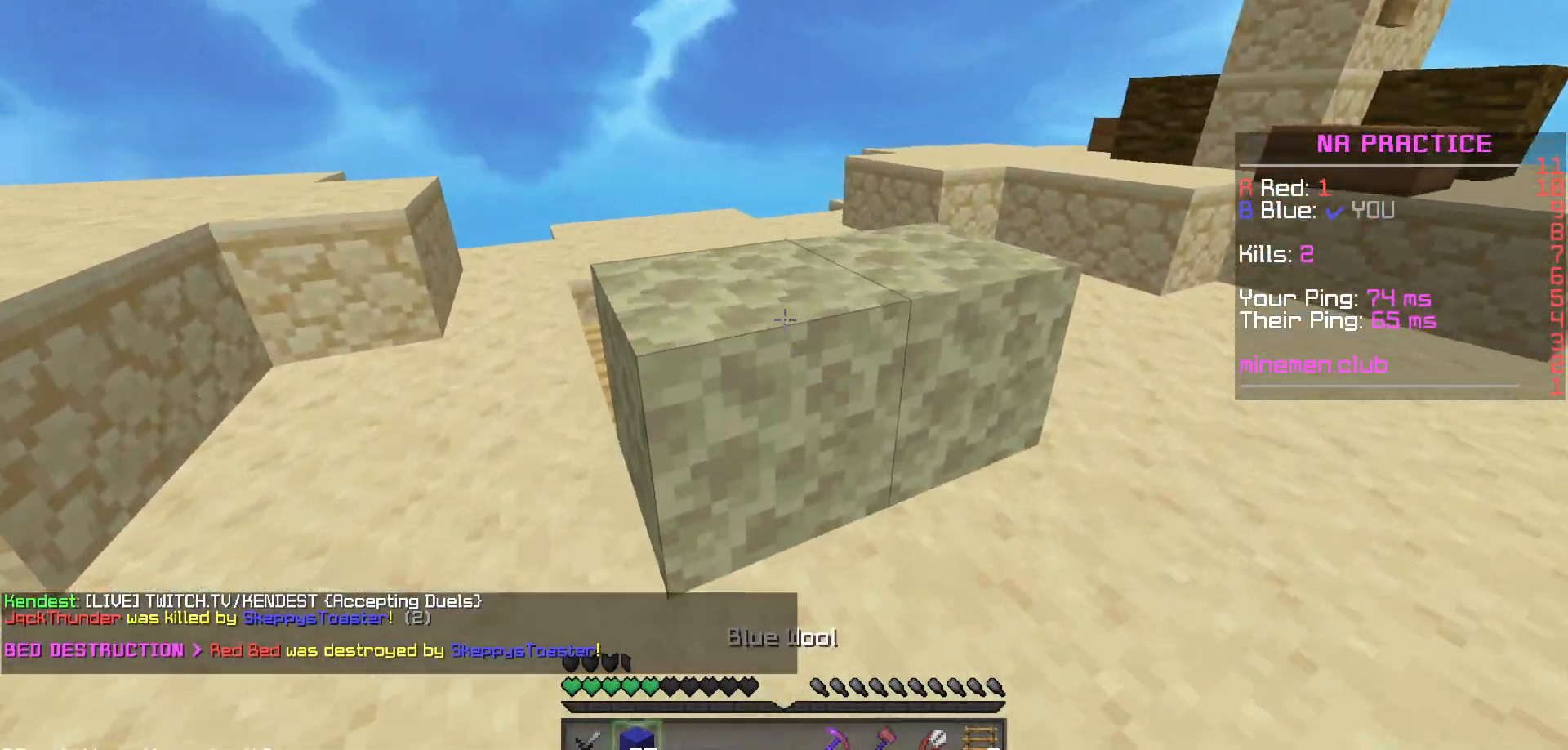
{"keys": [], "mouse": ["right"], "events": [[67, "mouse_right", "down"], [150, "mouse_right", "up"], [233, "mouse_right", "down"]]}
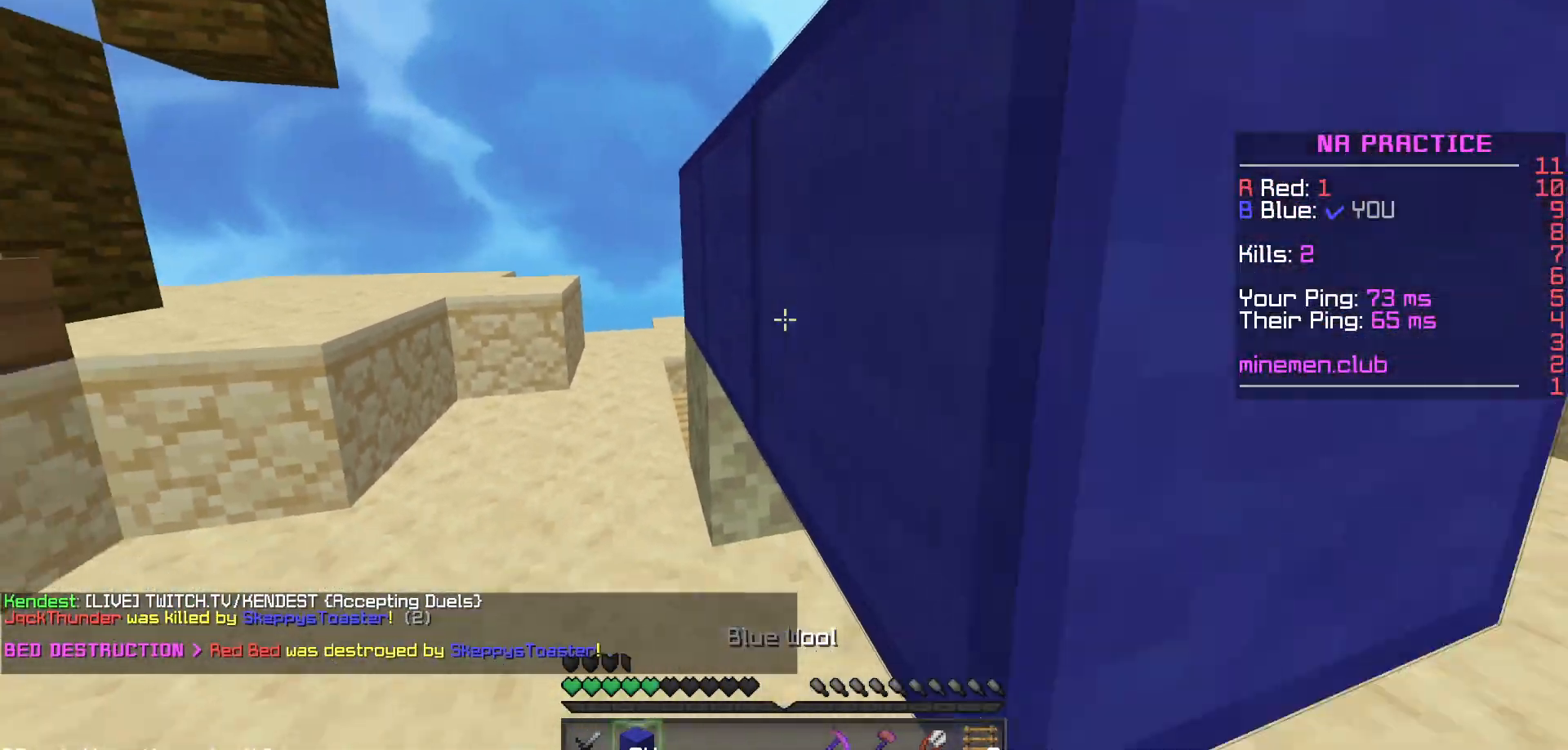
{"keys": [], "mouse": ["right"], "events": [[200, "mouse_right", "up"], [233, "mouse_right", "down"]]}
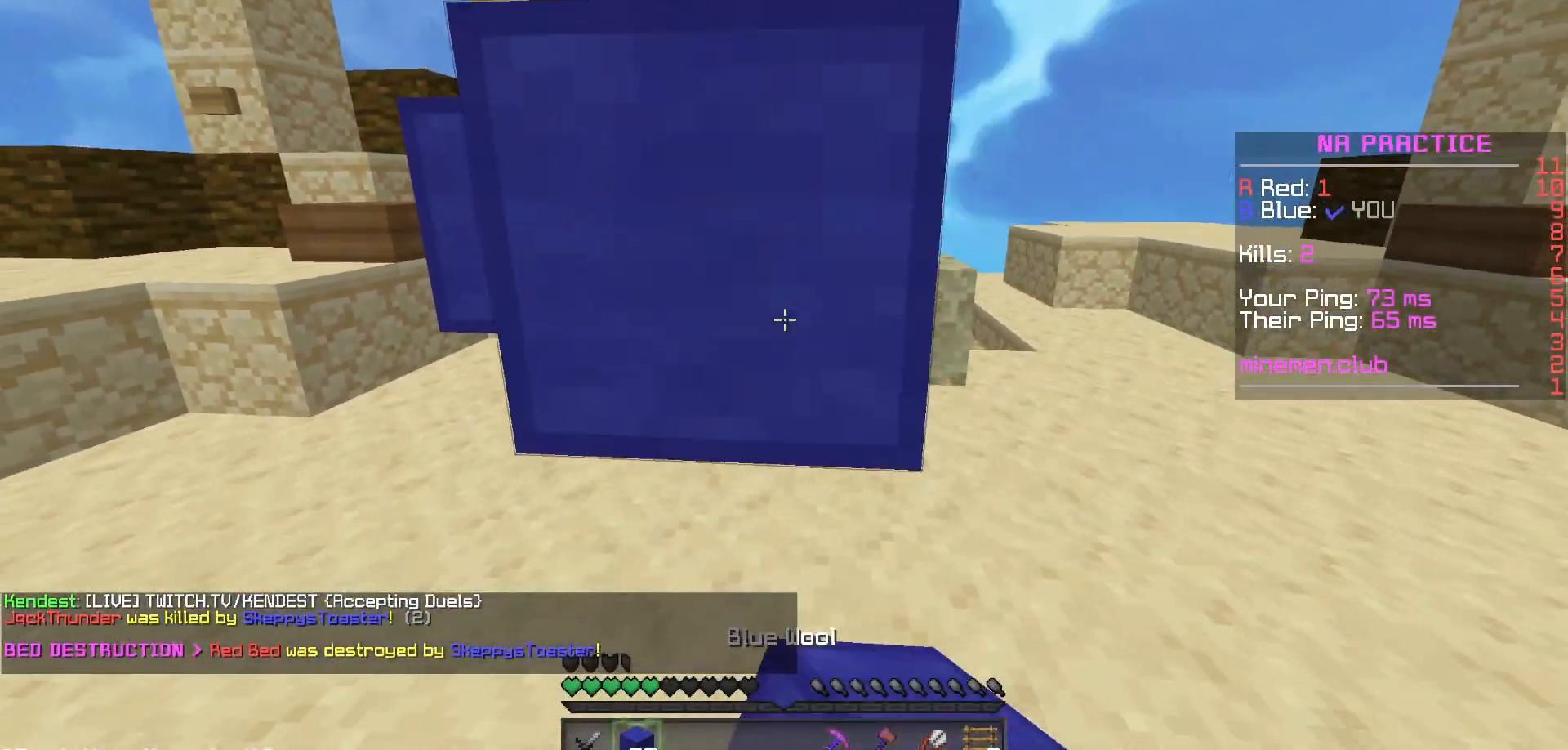
{"keys": [], "mouse": ["right"], "events": [[50, "mouse_right", "up"], [117, "mouse_right", "down"], [367, "mouse_right", "up"], [400, "mouse_right", "down"], [433, "mouse_right", "up"], [500, "mouse_right", "down"]]}
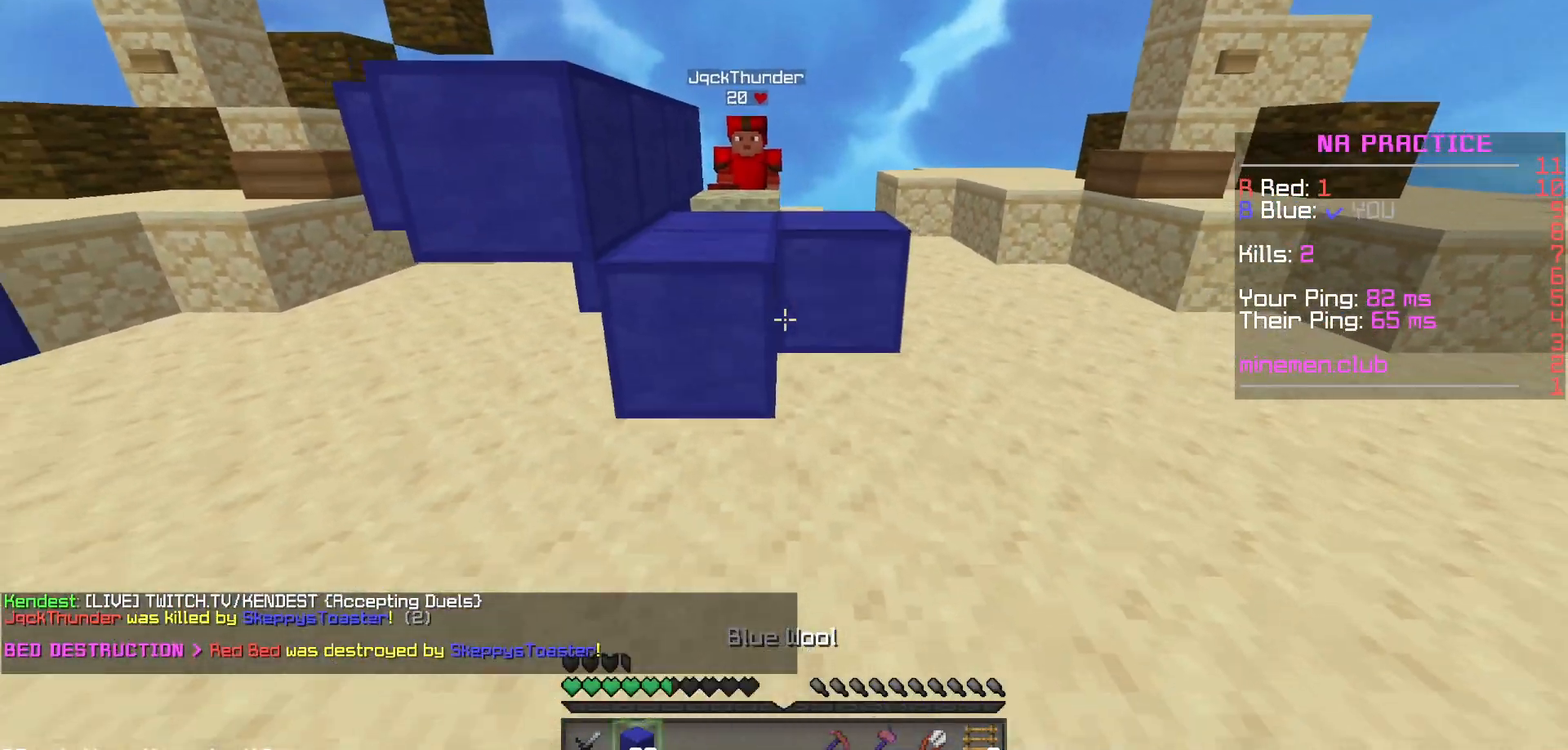
{"keys": [], "mouse": [], "events": [[250, "mouse_right", "up"], [350, "mouse_right", "down"], [483, "mouse_right", "up"]]}
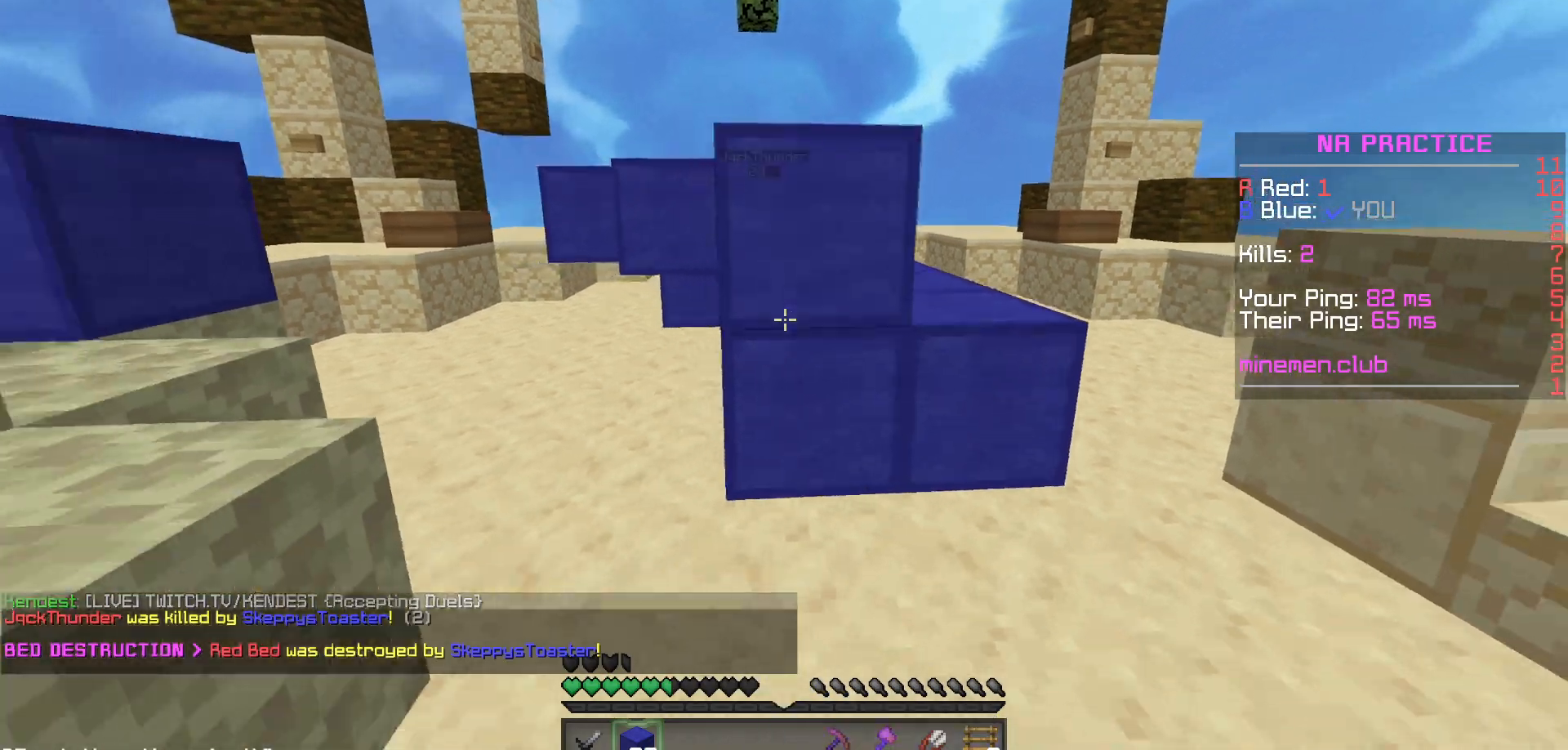
{"keys": [], "mouse": ["right"], "events": [[33, "mouse_right", "down"], [133, "mouse_right", "up"], [317, "mouse_right", "down"], [350, "mouse_right", "up"], [450, "mouse_right", "down"]]}
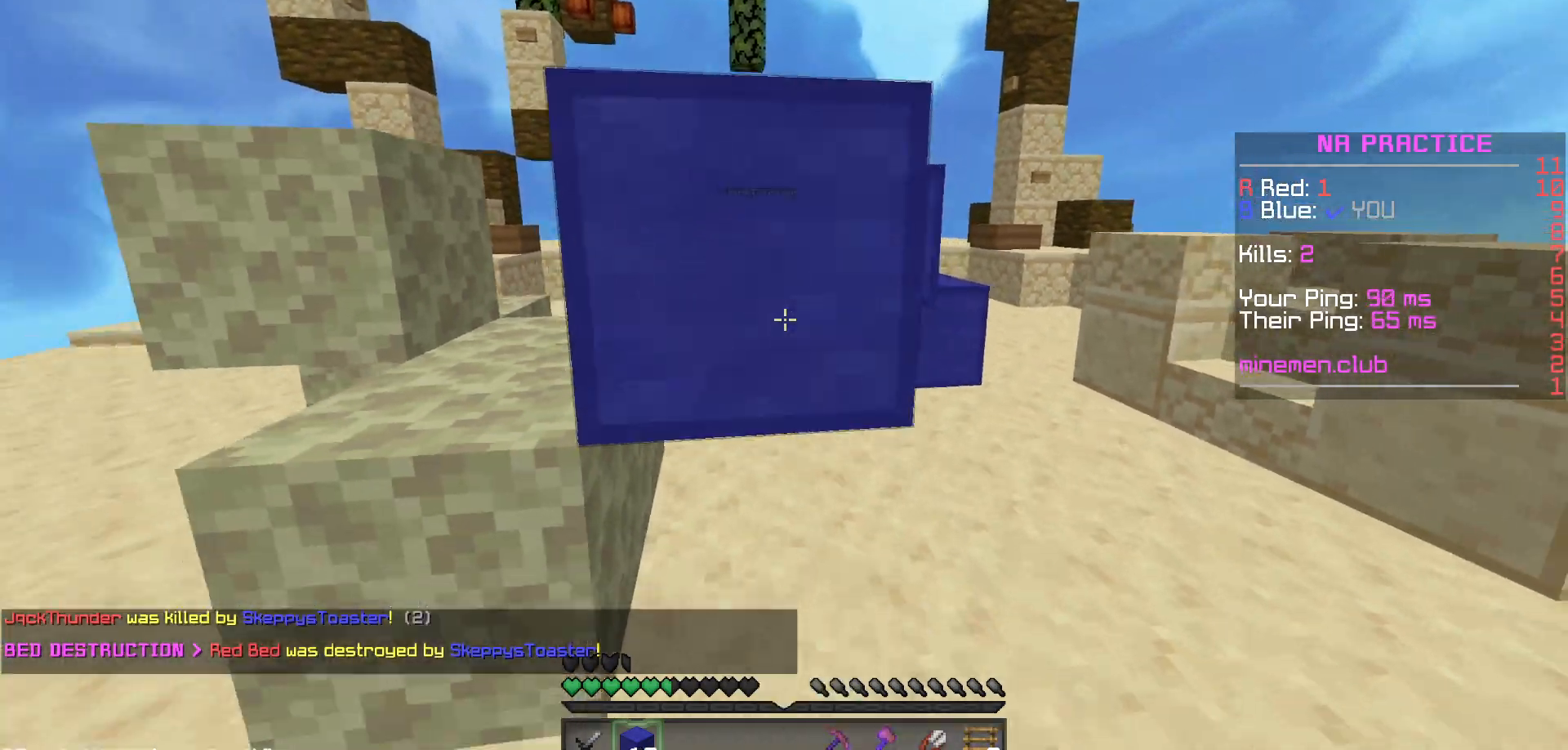
{"keys": [], "mouse": [], "events": [[50, "mouse_right", "up"], [150, "mouse_right", "down"], [250, "mouse_right", "up"], [283, "mouse_right", "down"], [383, "mouse_right", "up"]]}
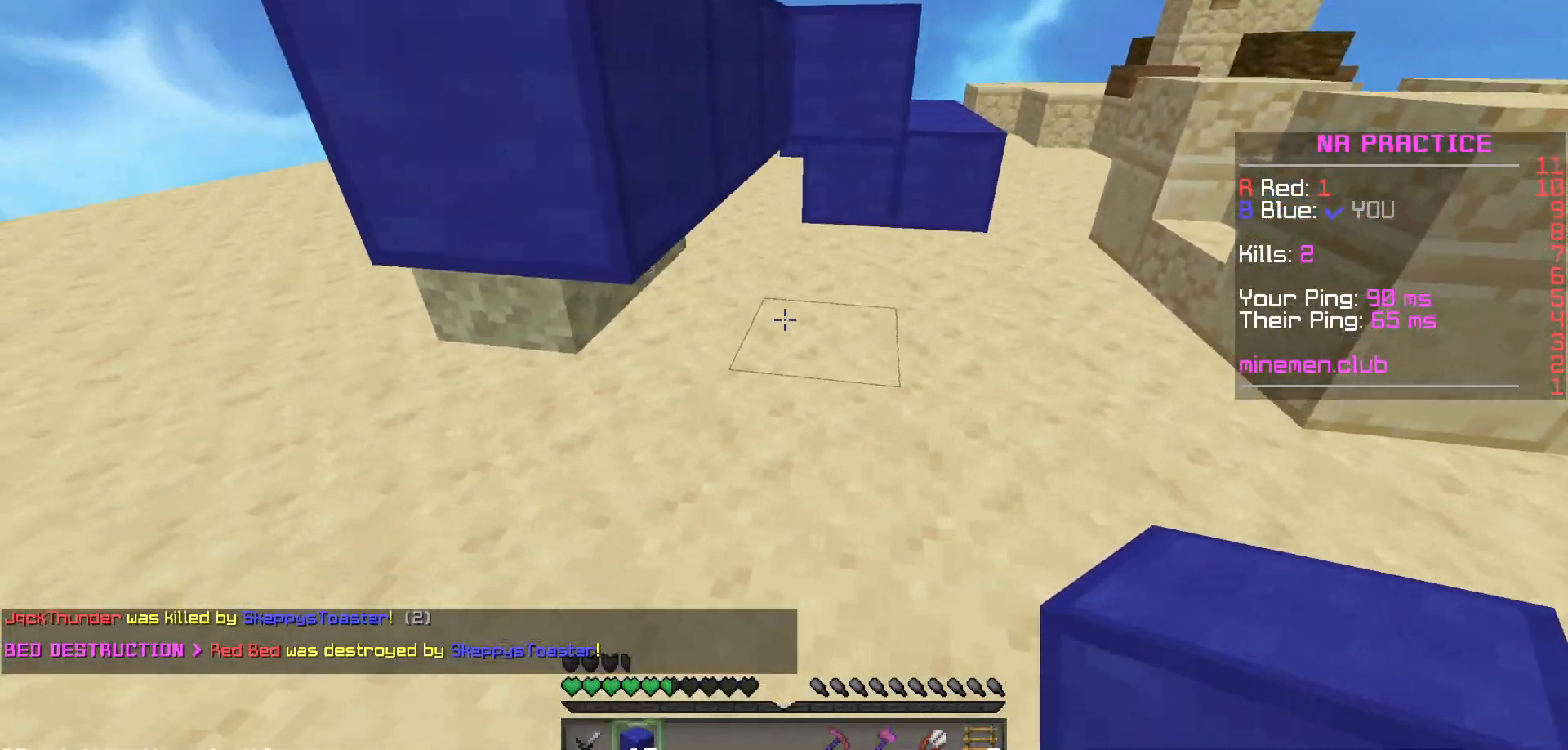
{"keys": [], "mouse": [], "events": [[17, "mouse_right", "down"], [183, "mouse_right", "up"], [233, "mouse_right", "down"], [267, "mouse_right", "up"]]}
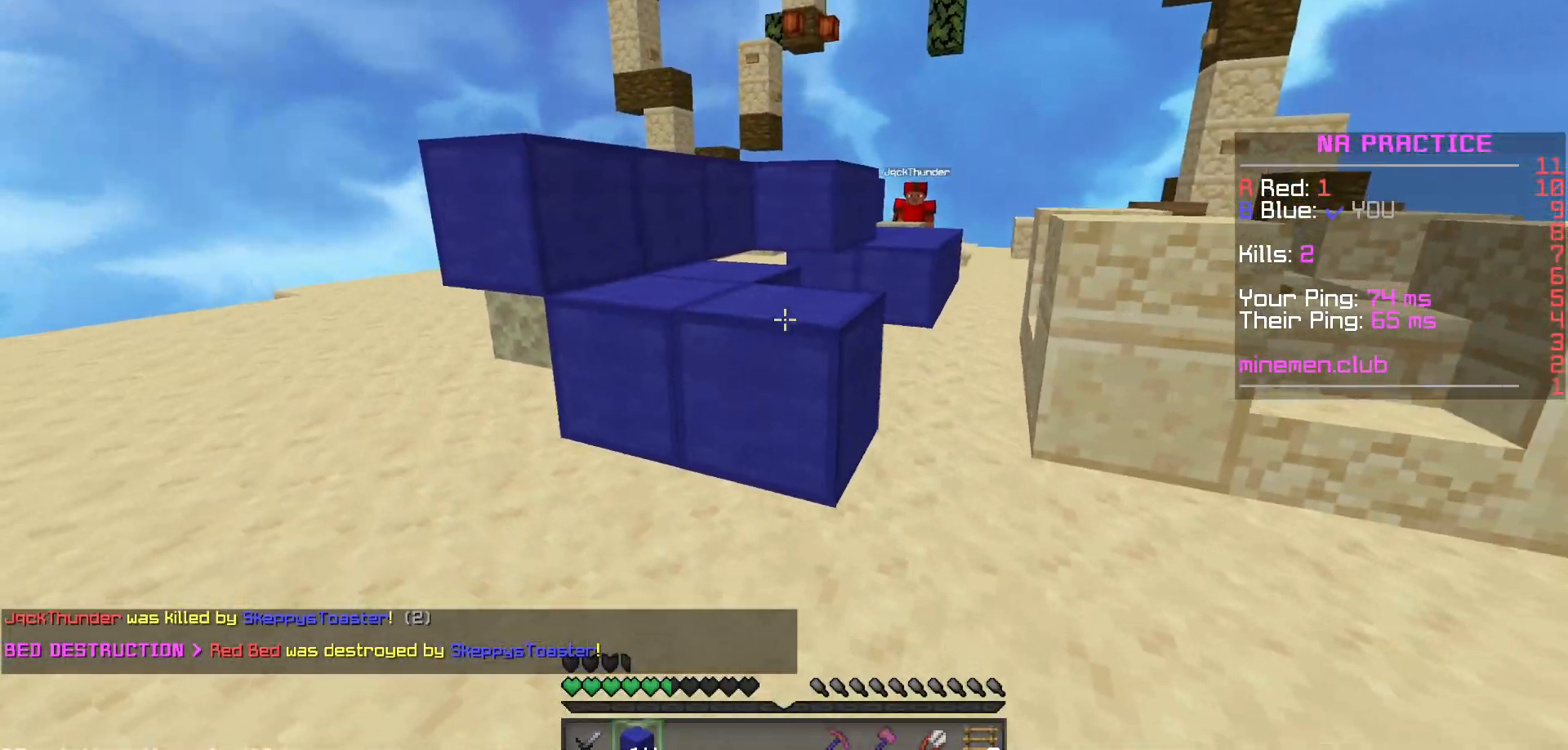
{"keys": [], "mouse": ["left"], "events": [[383, "mouse_left", "down"]]}
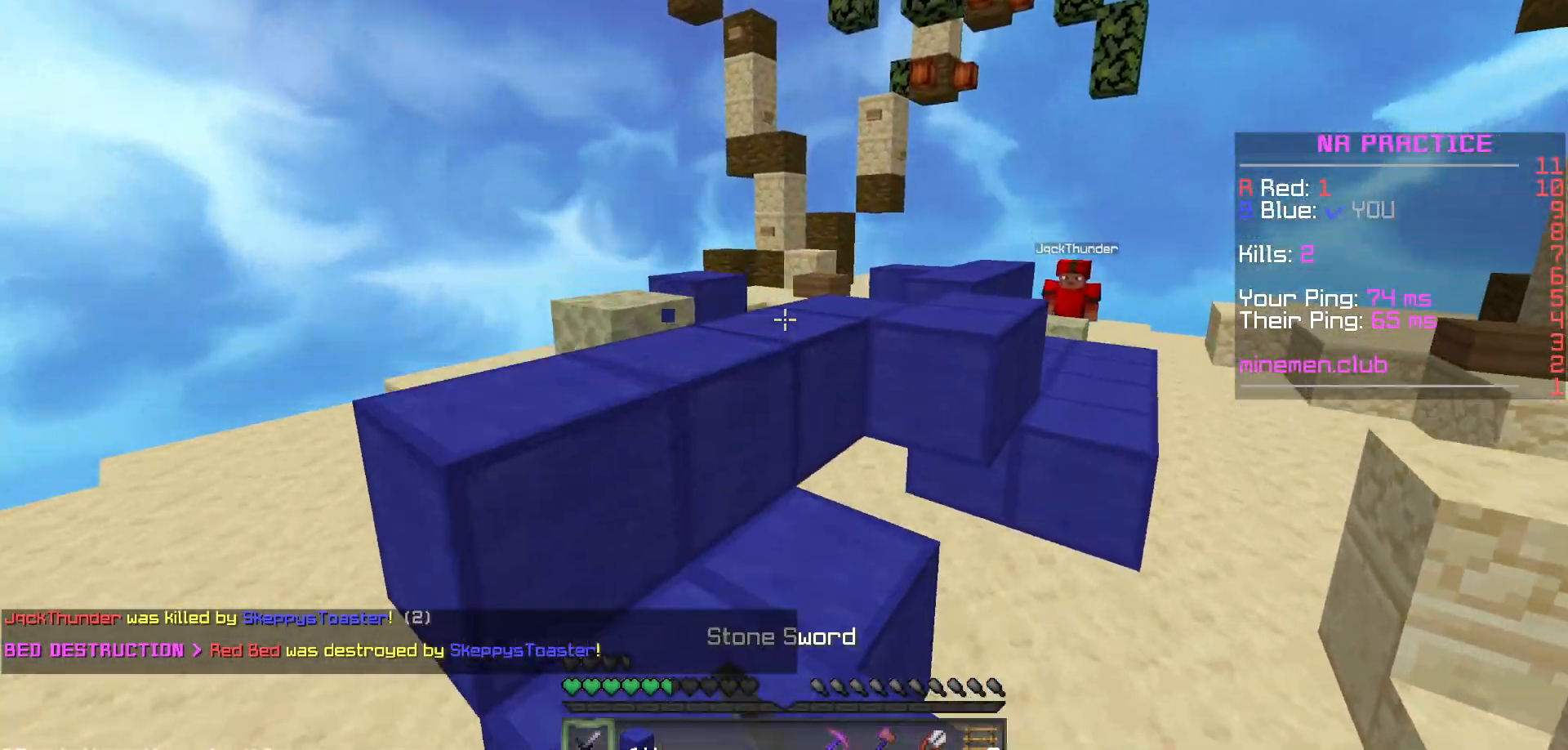
{"keys": [], "mouse": ["left"], "events": [[267, "mouse_left", "up"], [367, "mouse_left", "down"]]}
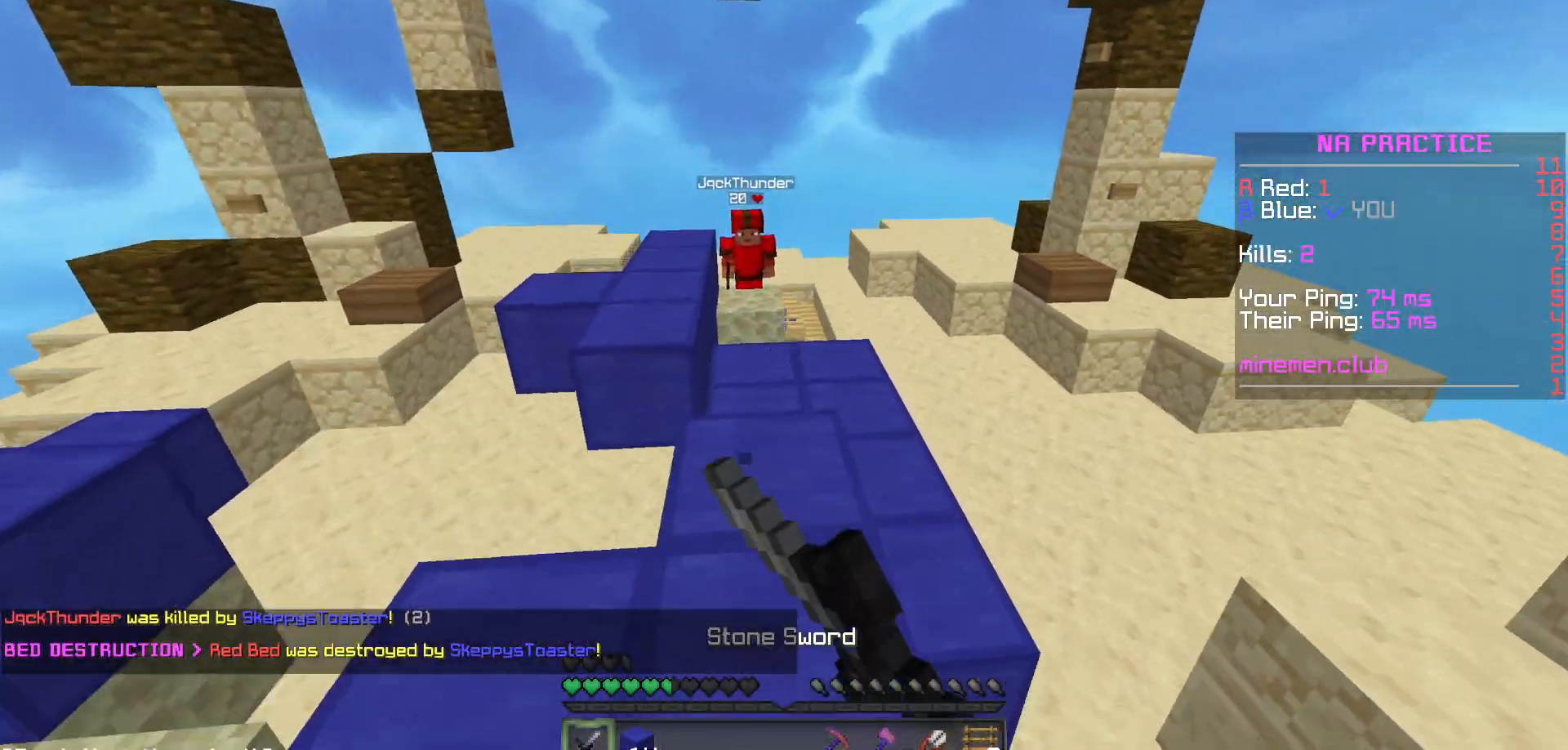
{"keys": [], "mouse": ["left"], "events": [[100, "mouse_left", "up"], [250, "mouse_left", "down"], [417, "mouse_left", "up"], [467, "mouse_left", "down"]]}
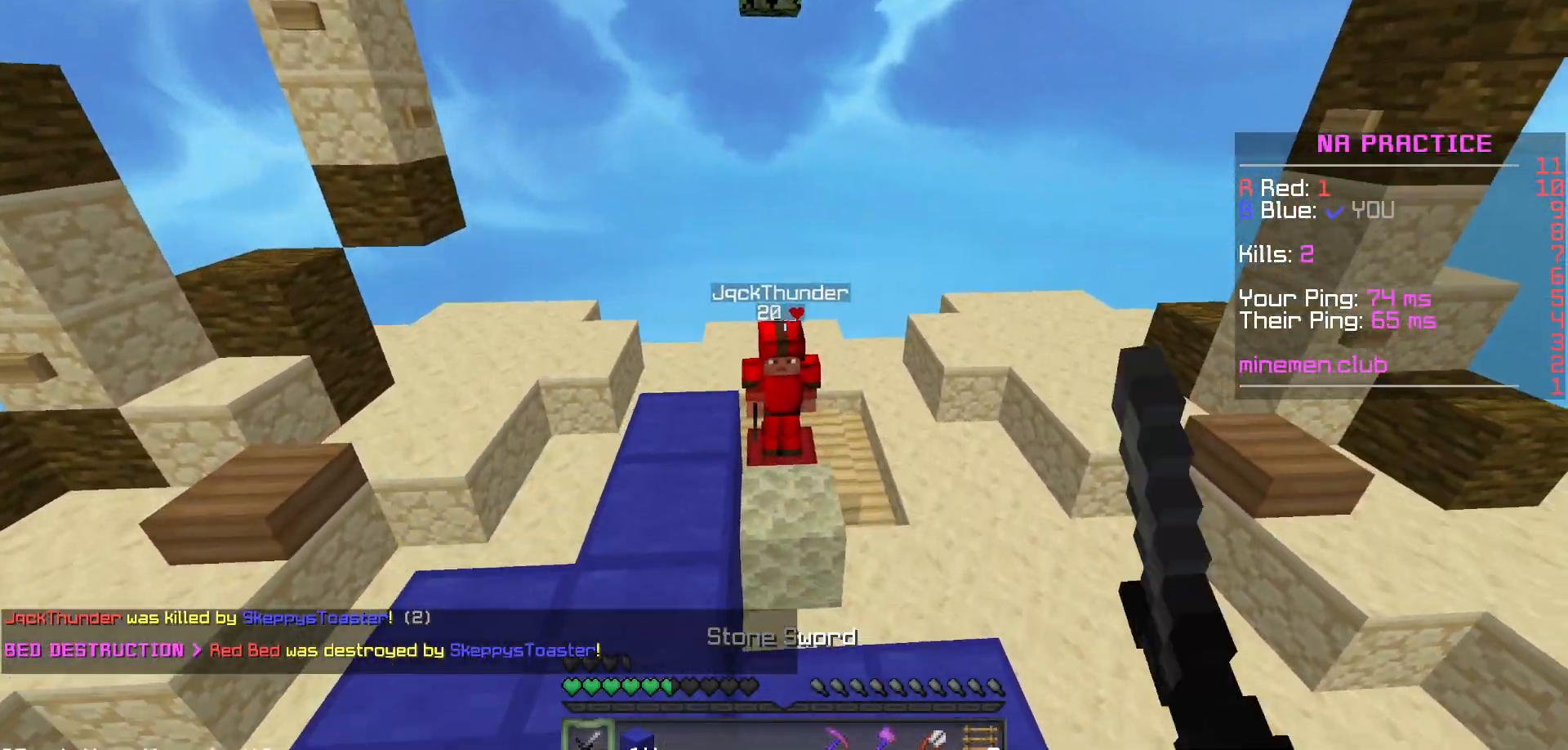
{"keys": [], "mouse": ["left"], "events": [[50, "mouse_left", "up"], [183, "mouse_left", "down"], [283, "mouse_left", "up"], [367, "mouse_left", "down"]]}